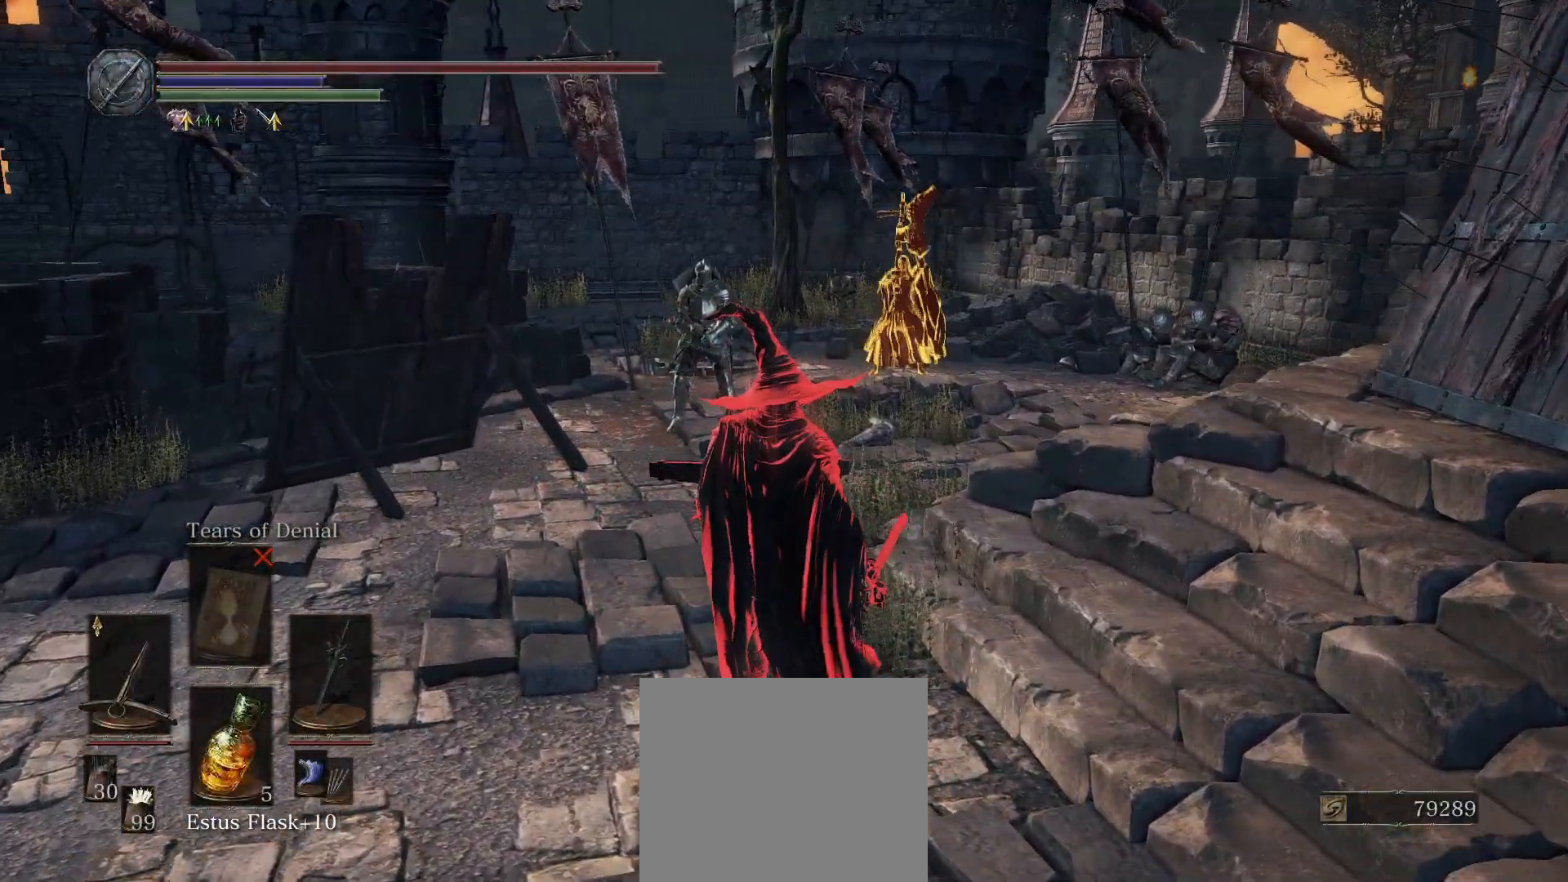
Gameplay with a controller (PlayStation layout); each line is a JSON object with the inputs held at the frame after it. "events" lists button and stick changes between this image and that frame as [ms after this image, input, new state], when the widget could be followed in between. Not read: TOUCHPAD.
{"buttons": [], "left_stick": "down", "right_stick": "center", "events": [[383, "left_stick", "down"]]}
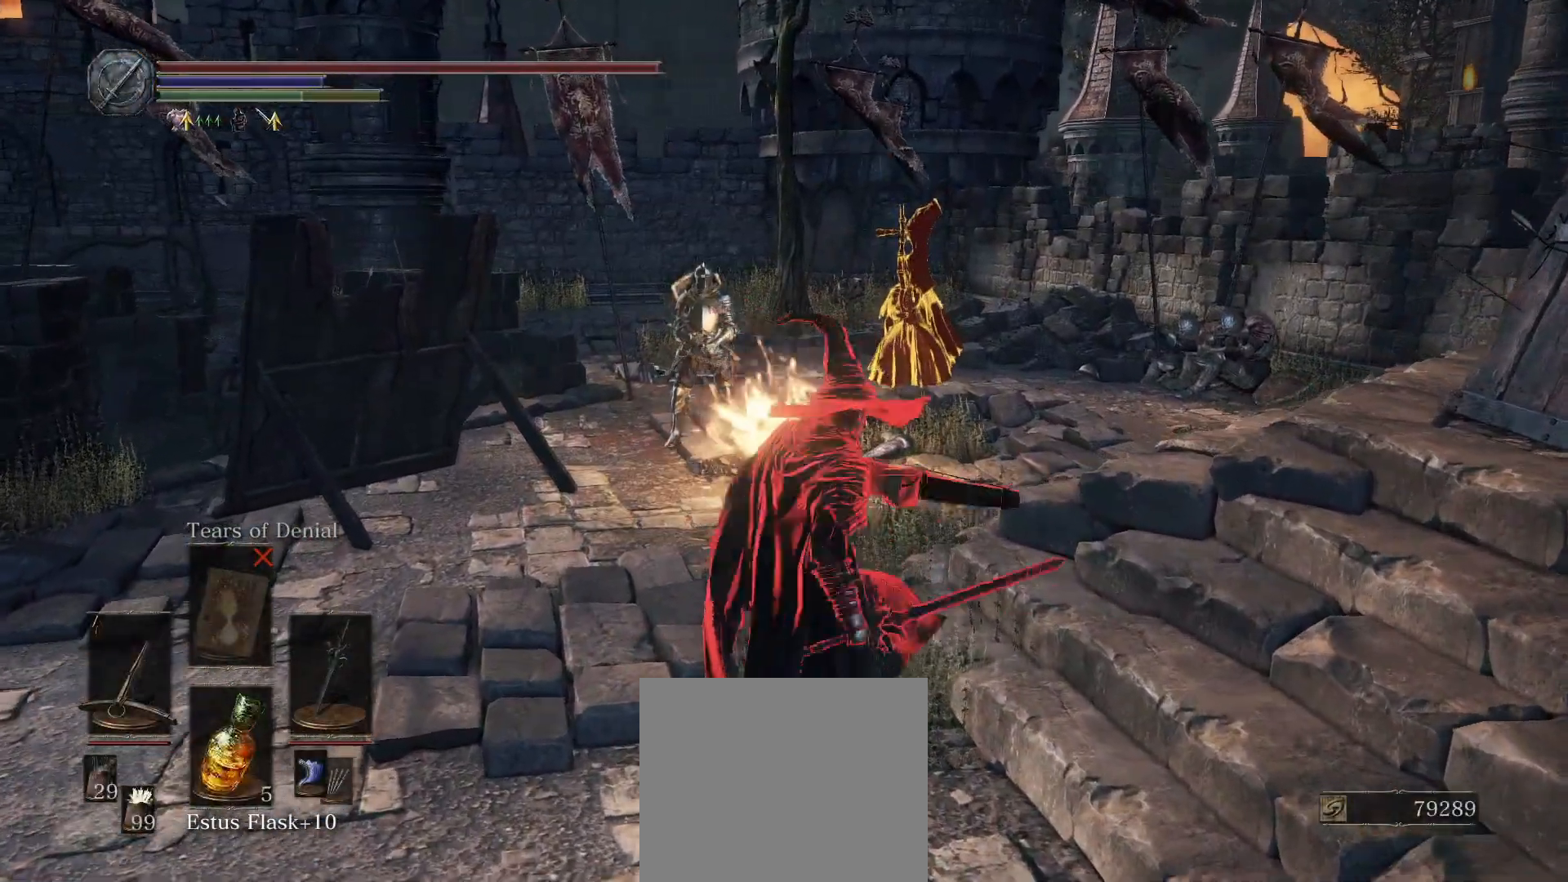
{"buttons": [], "left_stick": "up-left", "right_stick": "center", "events": [[117, "L1", "down"], [133, "left_stick", "down-right"], [250, "L1", "up"], [367, "left_stick", "down-left"], [467, "left_stick", "up-left"]]}
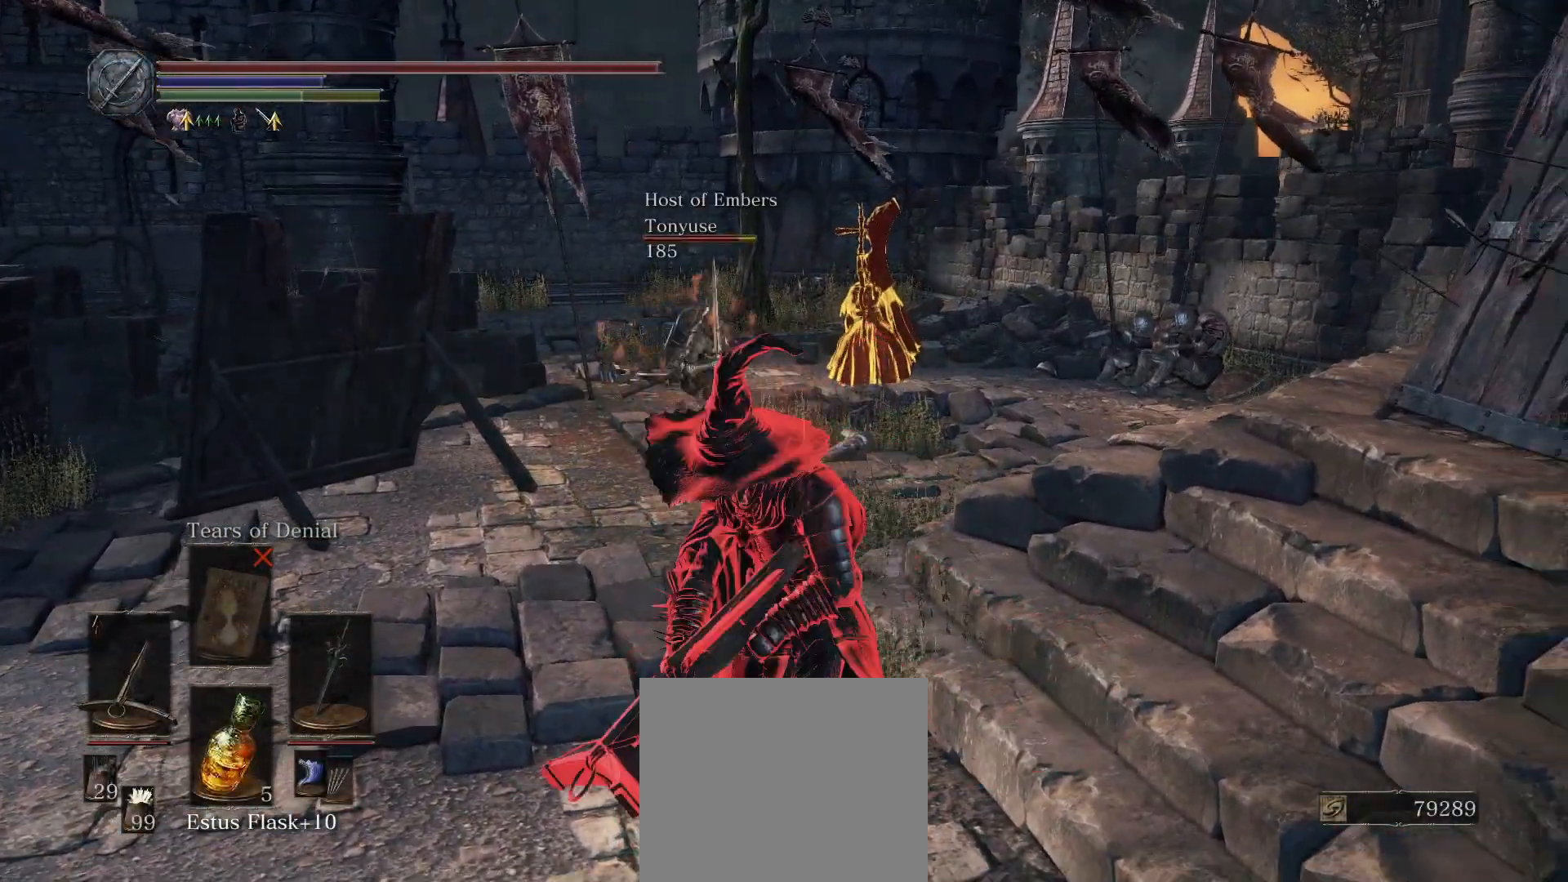
{"buttons": [], "left_stick": "up-left", "right_stick": "center", "events": [[150, "right_stick", "up-right"], [250, "right_stick", "center"]]}
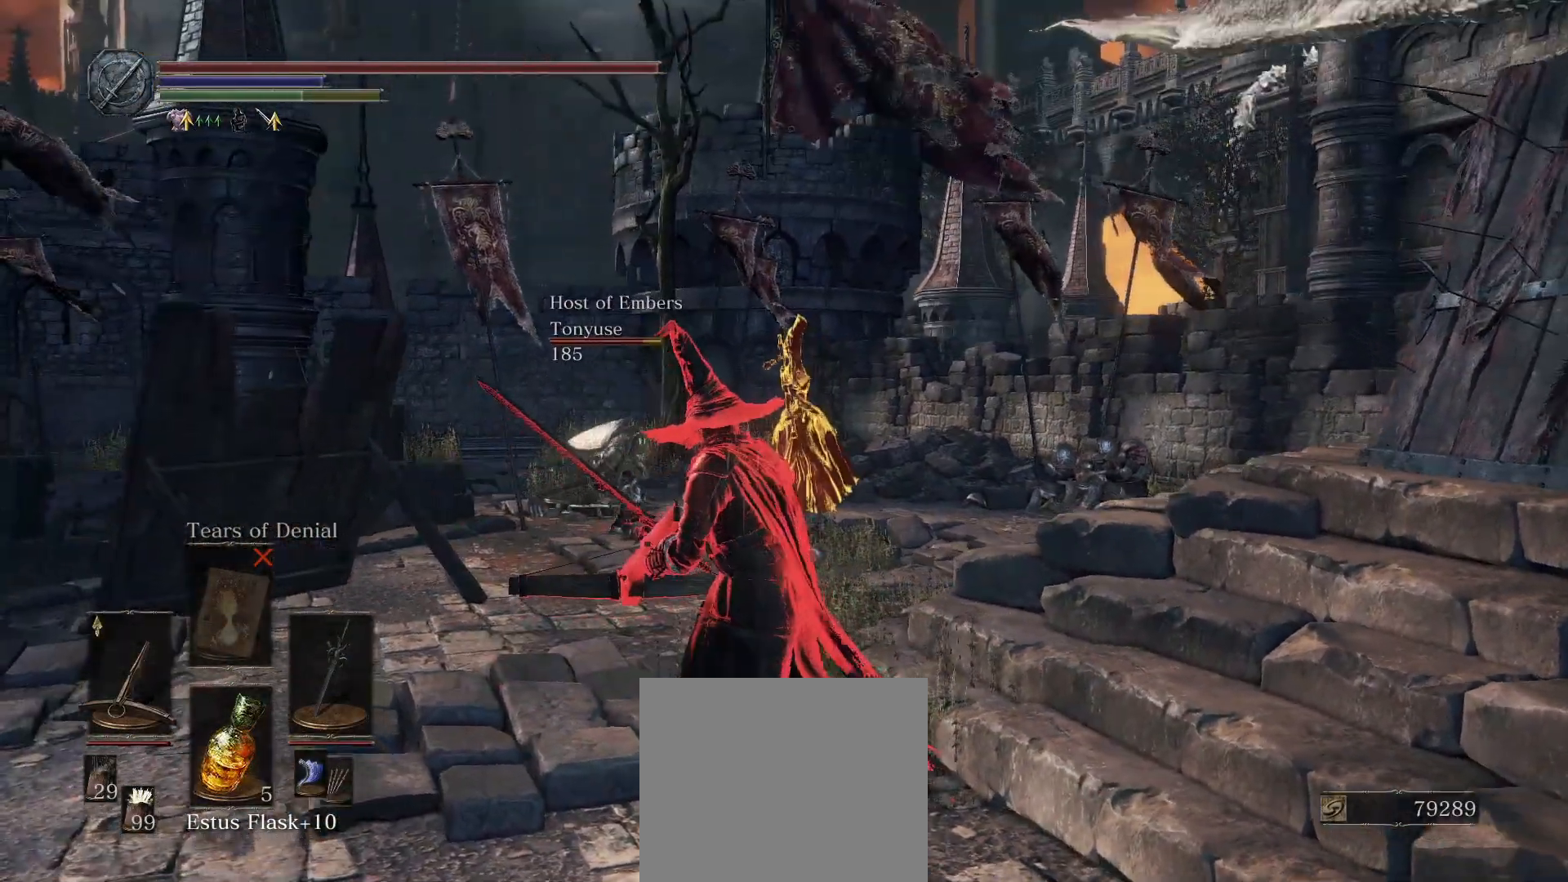
{"buttons": [], "left_stick": "up", "right_stick": "center", "events": [[17, "L1", "down"], [17, "left_stick", "up"], [83, "right_stick", "down"], [150, "L1", "up"], [183, "right_stick", "center"]]}
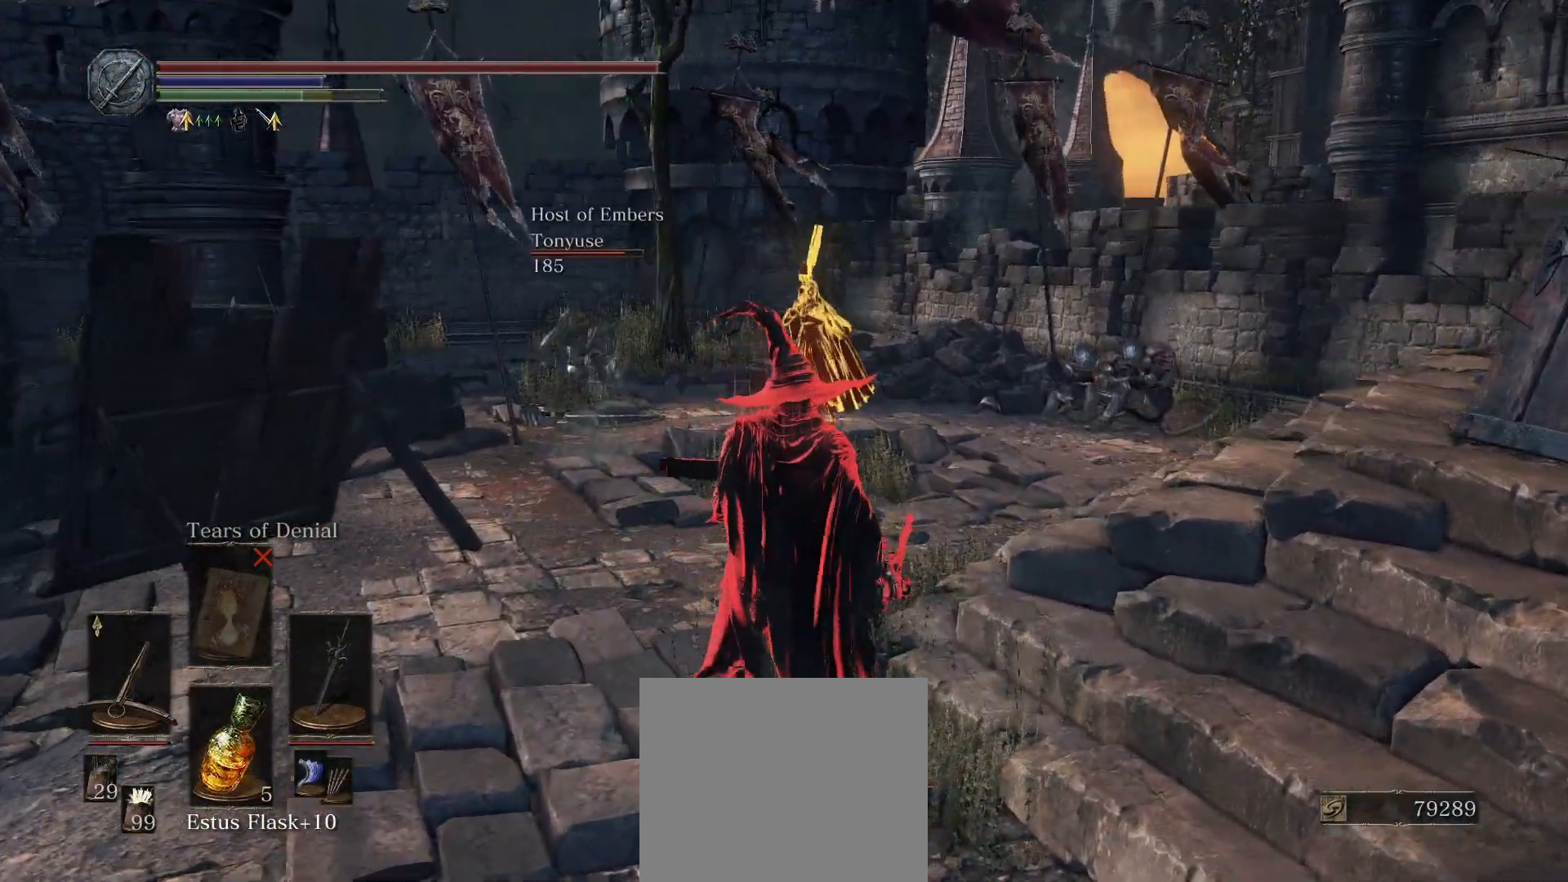
{"buttons": [], "left_stick": "down-right", "right_stick": "center", "events": [[483, "left_stick", "down-right"]]}
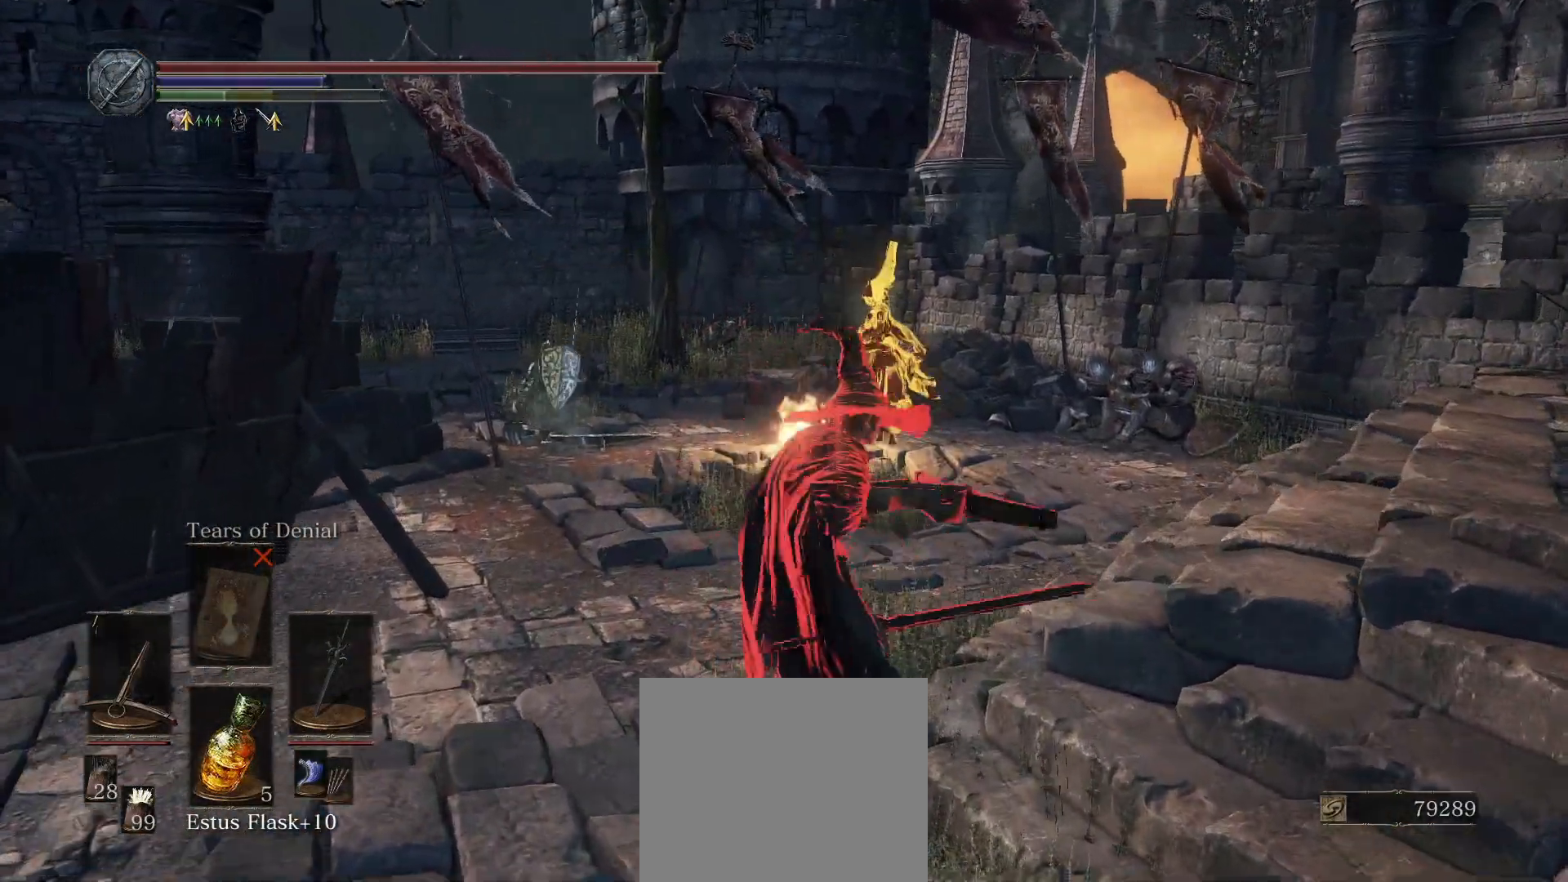
{"buttons": [], "left_stick": "down", "right_stick": "center", "events": [[100, "left_stick", "down"], [383, "L1", "down"], [500, "L1", "up"]]}
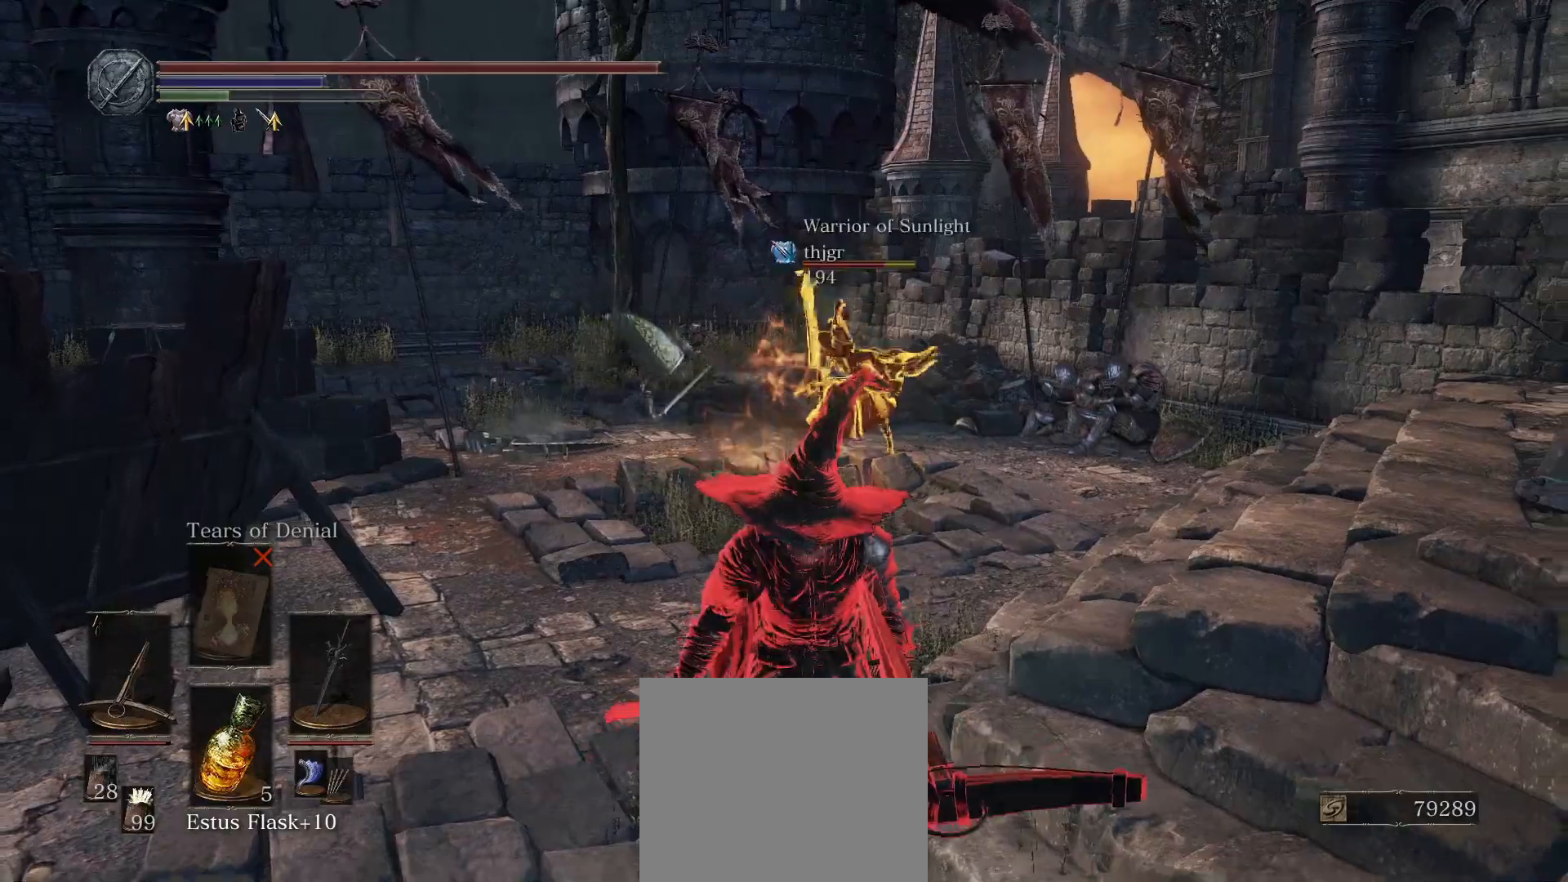
{"buttons": [], "left_stick": "up", "right_stick": "center", "events": [[167, "right_stick", "left"], [250, "right_stick", "center"], [417, "left_stick", "left"], [500, "left_stick", "up"]]}
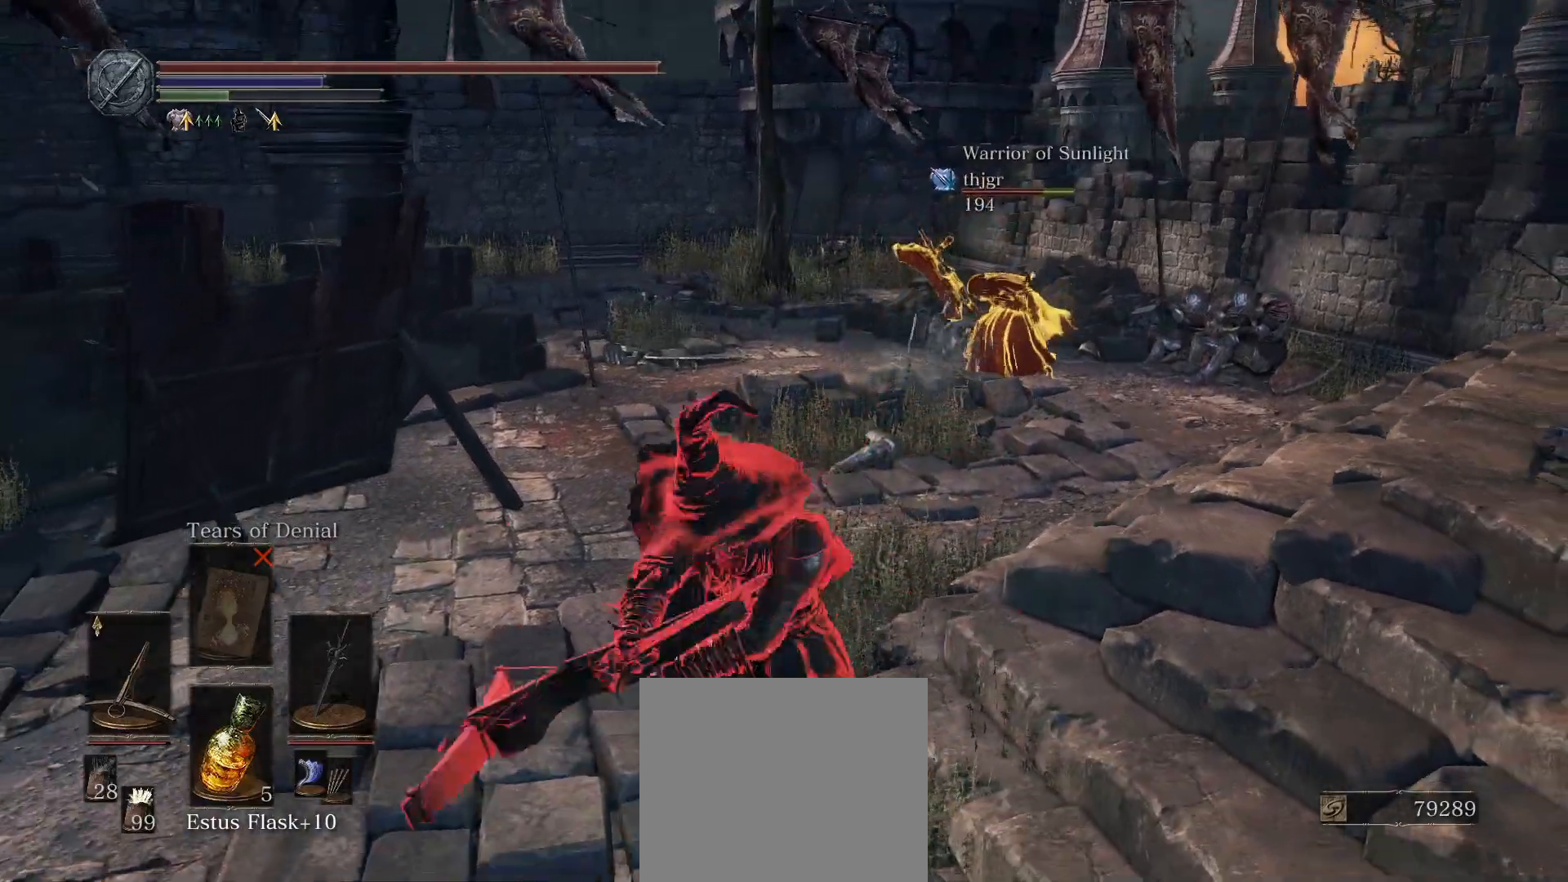
{"buttons": ["CIRCLE", "L1"], "left_stick": "up", "right_stick": "center", "events": [[250, "right_stick", "right"], [317, "right_stick", "center"], [333, "CIRCLE", "down"], [333, "L1", "down"]]}
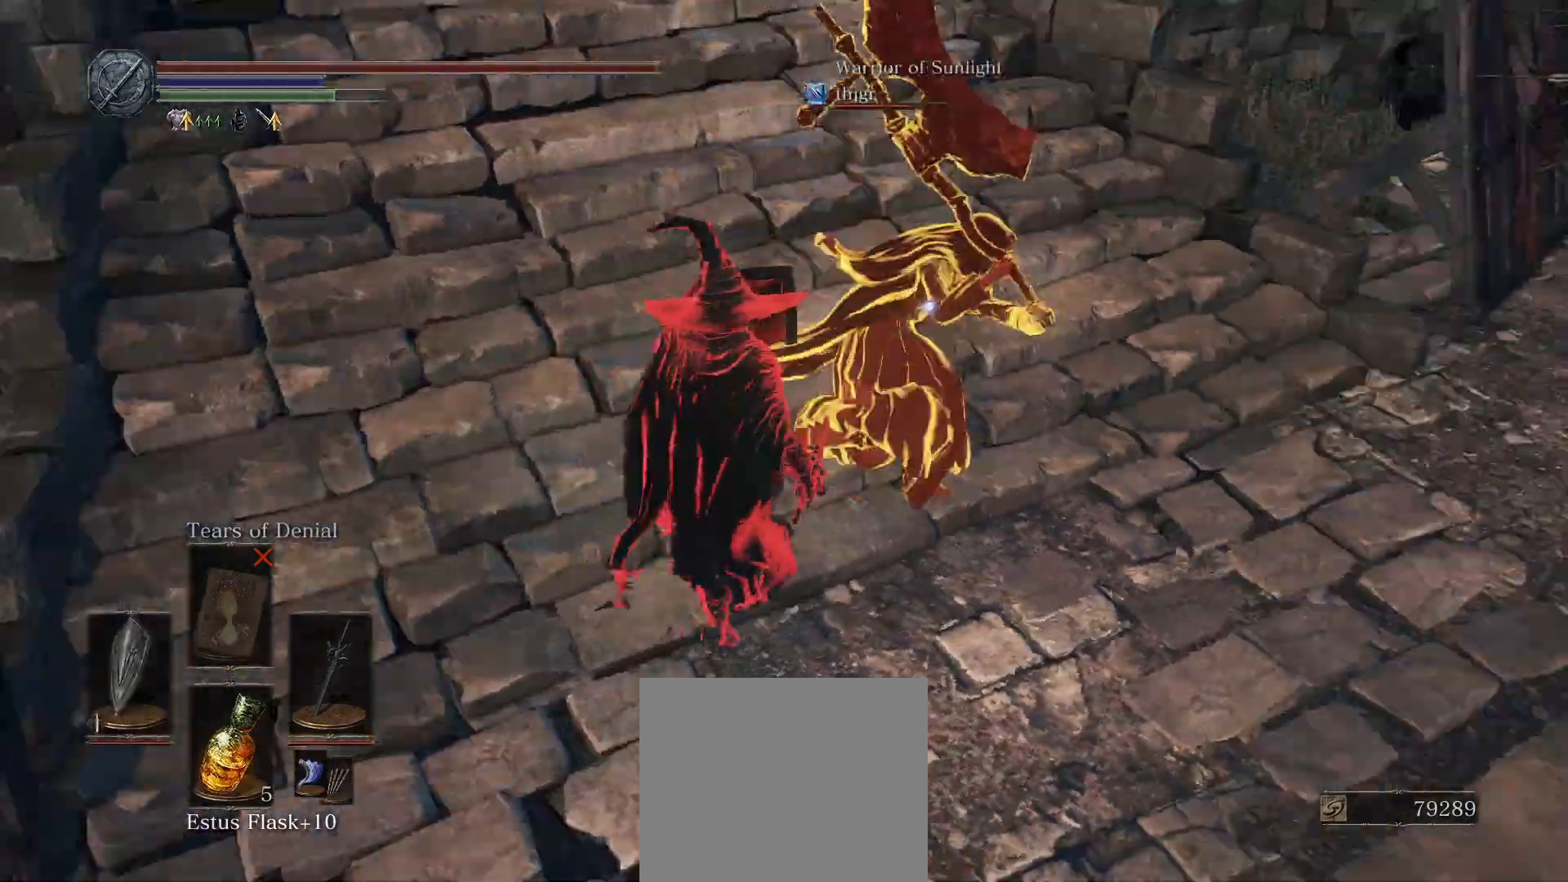
{"buttons": ["CIRCLE", "L1"], "left_stick": "up", "right_stick": "center", "events": []}
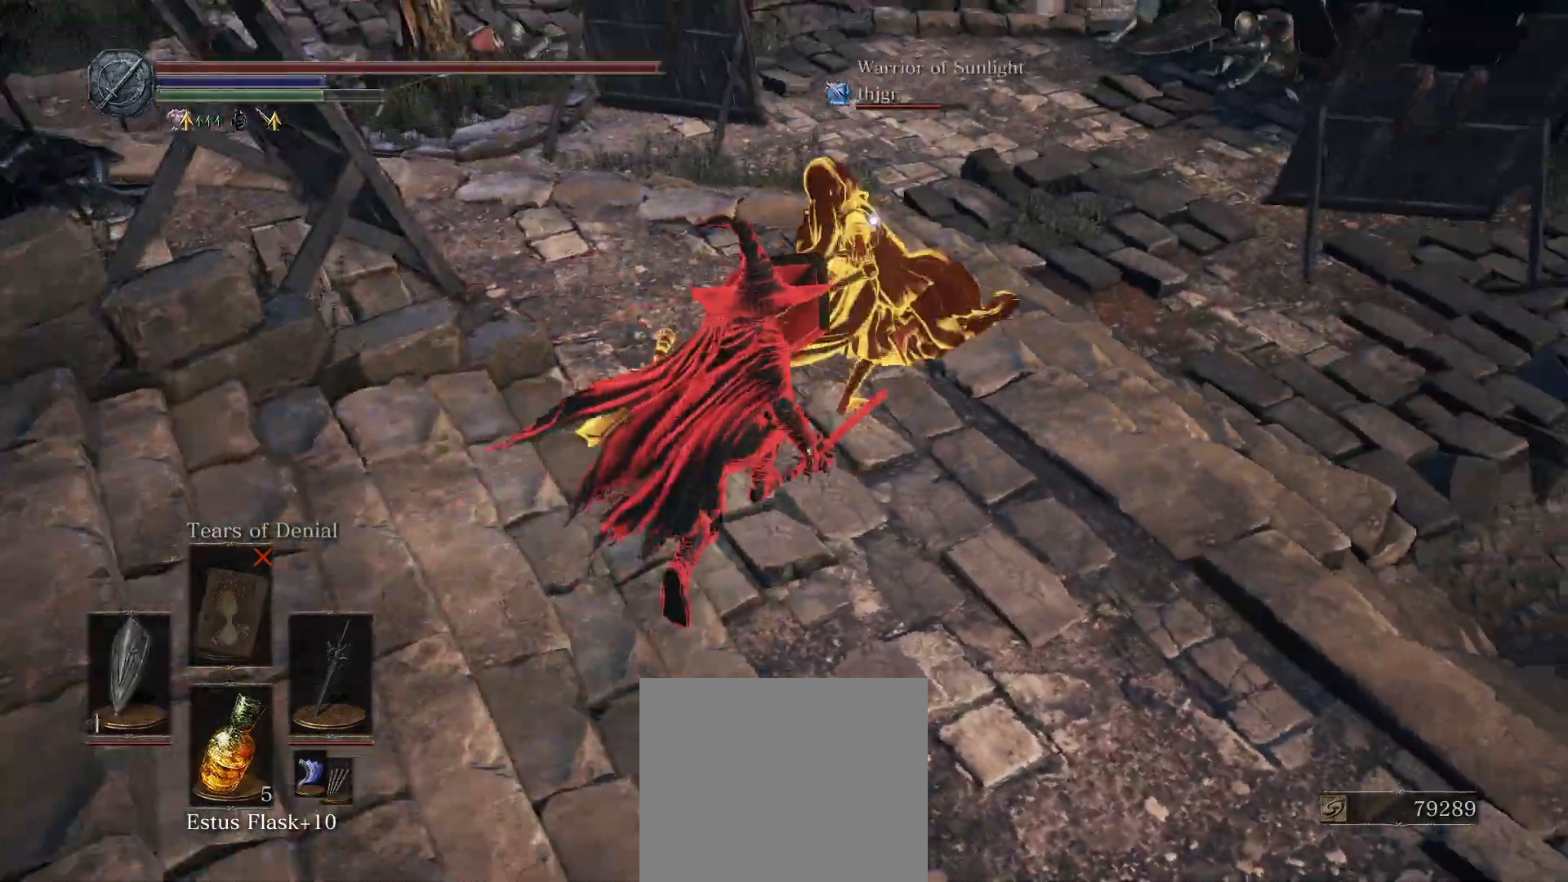
{"buttons": [], "left_stick": "center", "right_stick": "center", "events": [[100, "CIRCLE", "up"], [383, "L1", "up"], [383, "R1", "down"], [383, "left_stick", "center"], [450, "R1", "up"]]}
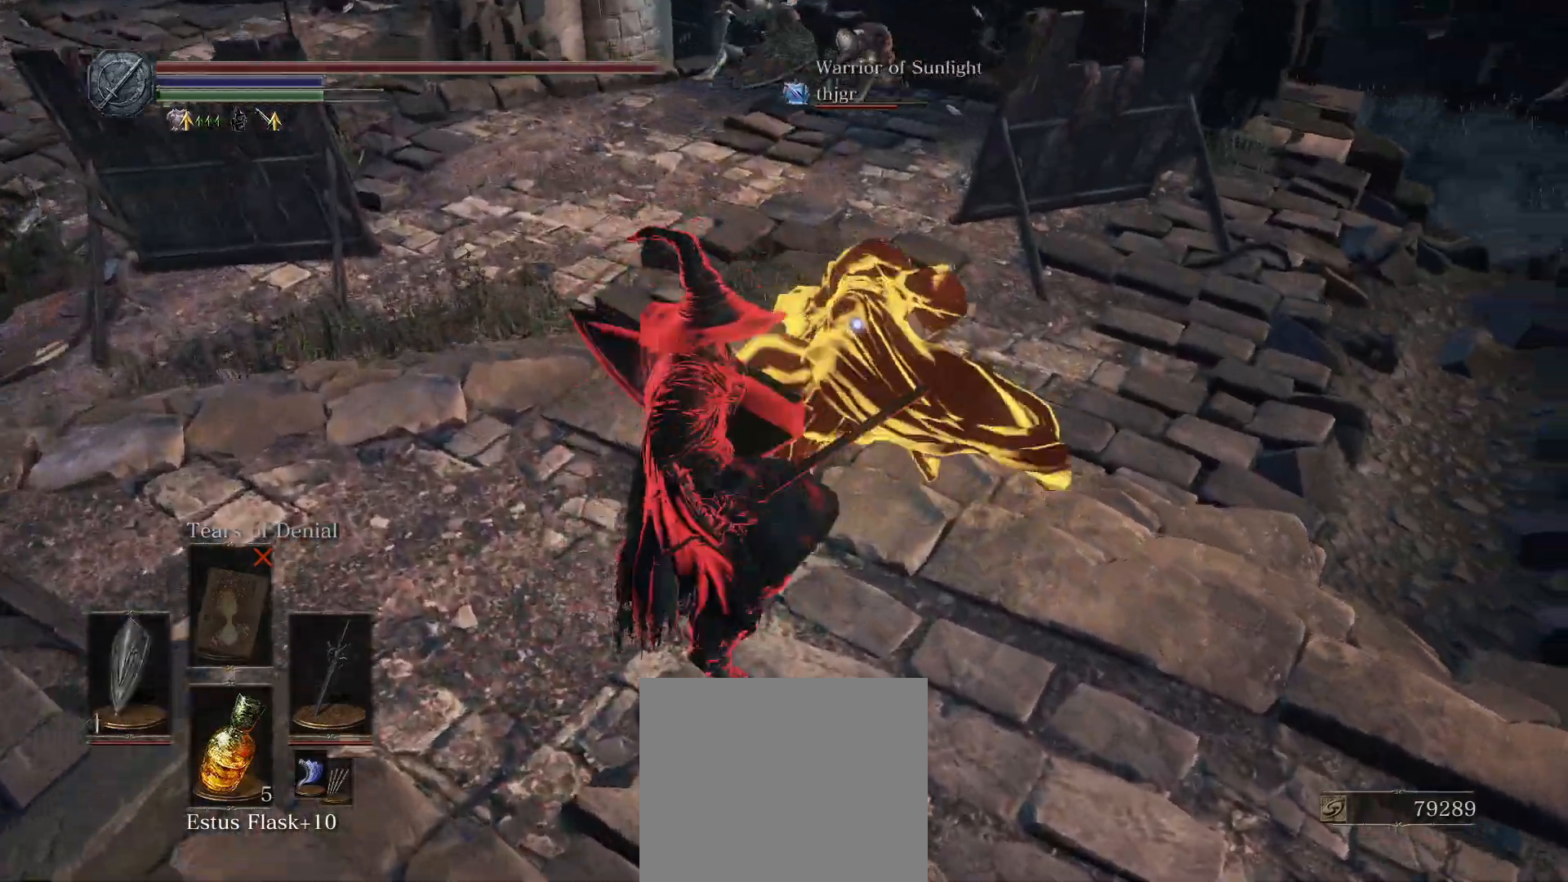
{"buttons": [], "left_stick": "center", "right_stick": "center", "events": []}
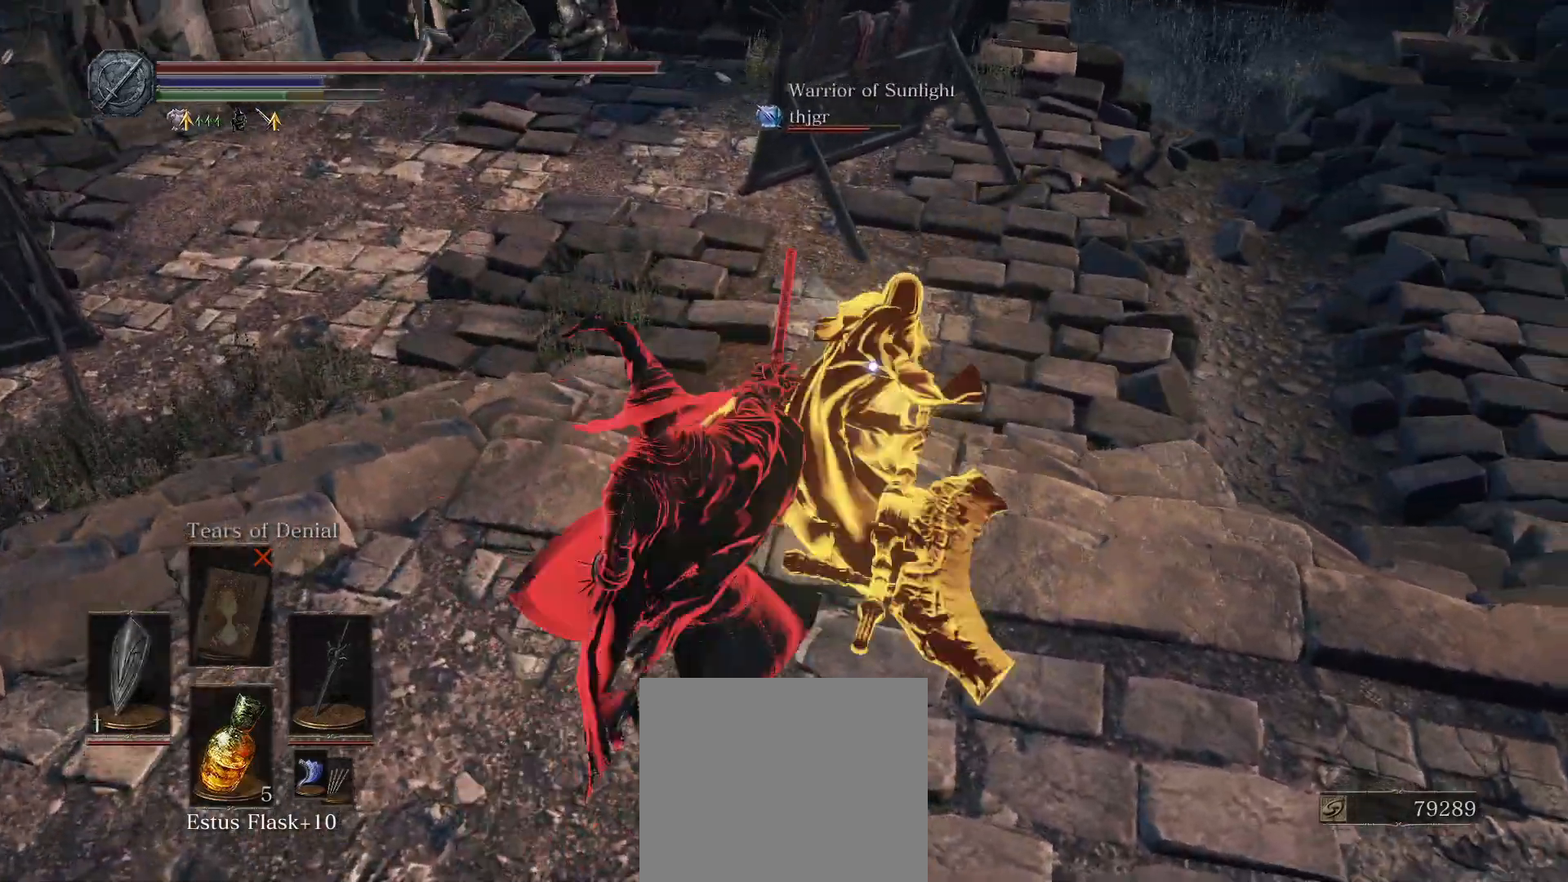
{"buttons": [], "left_stick": "center", "right_stick": "right", "events": [[100, "R3", "down"], [233, "right_stick", "up-right"], [250, "R3", "up"], [333, "right_stick", "right"]]}
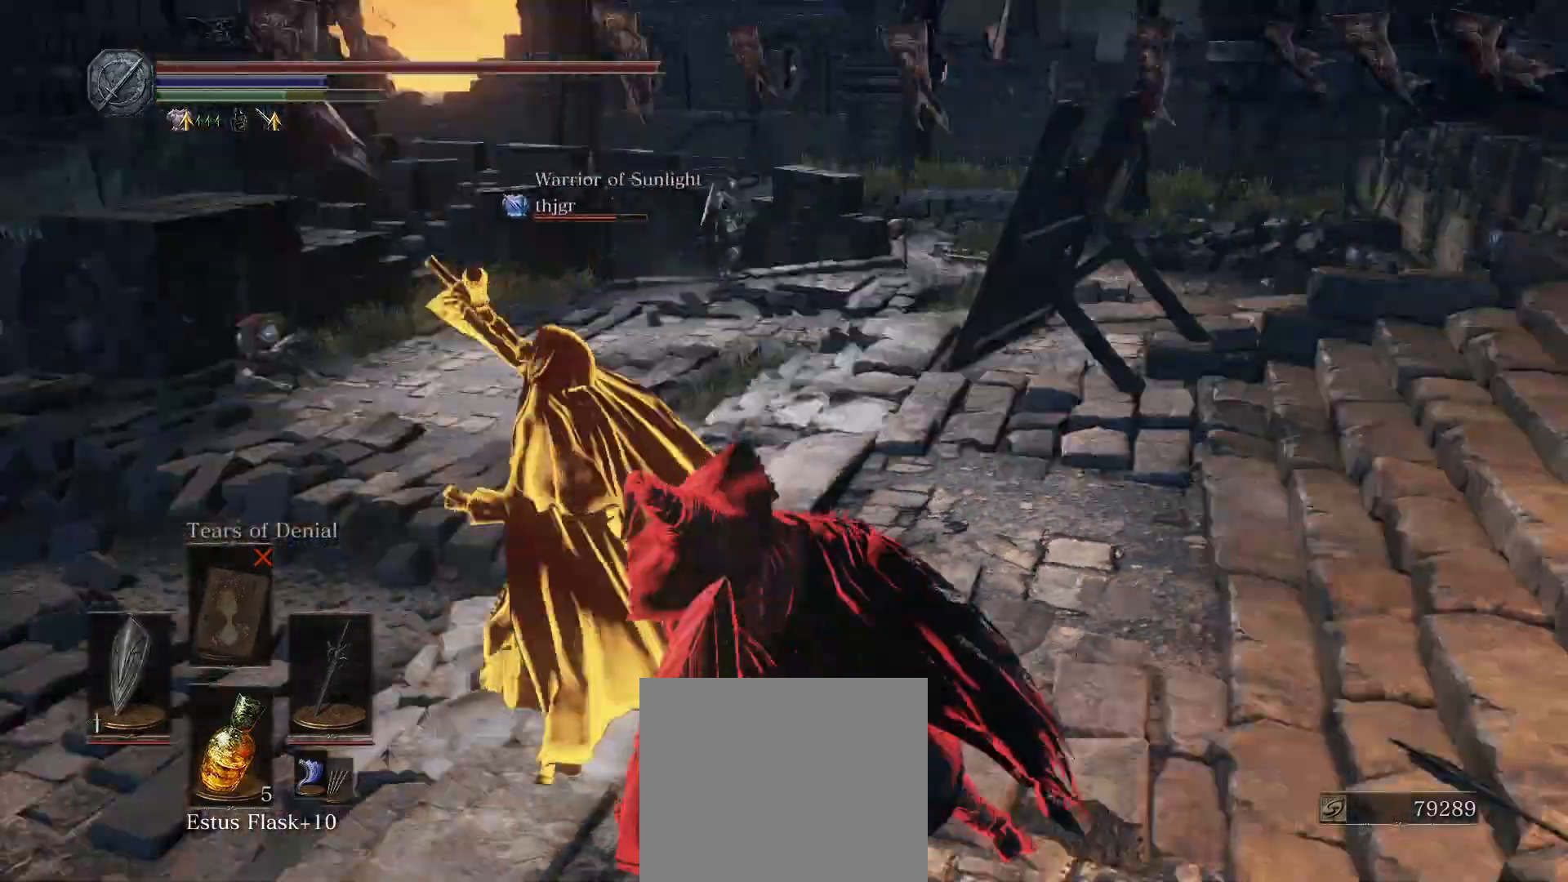
{"buttons": [], "left_stick": "center", "right_stick": "center", "events": [[33, "right_stick", "center"]]}
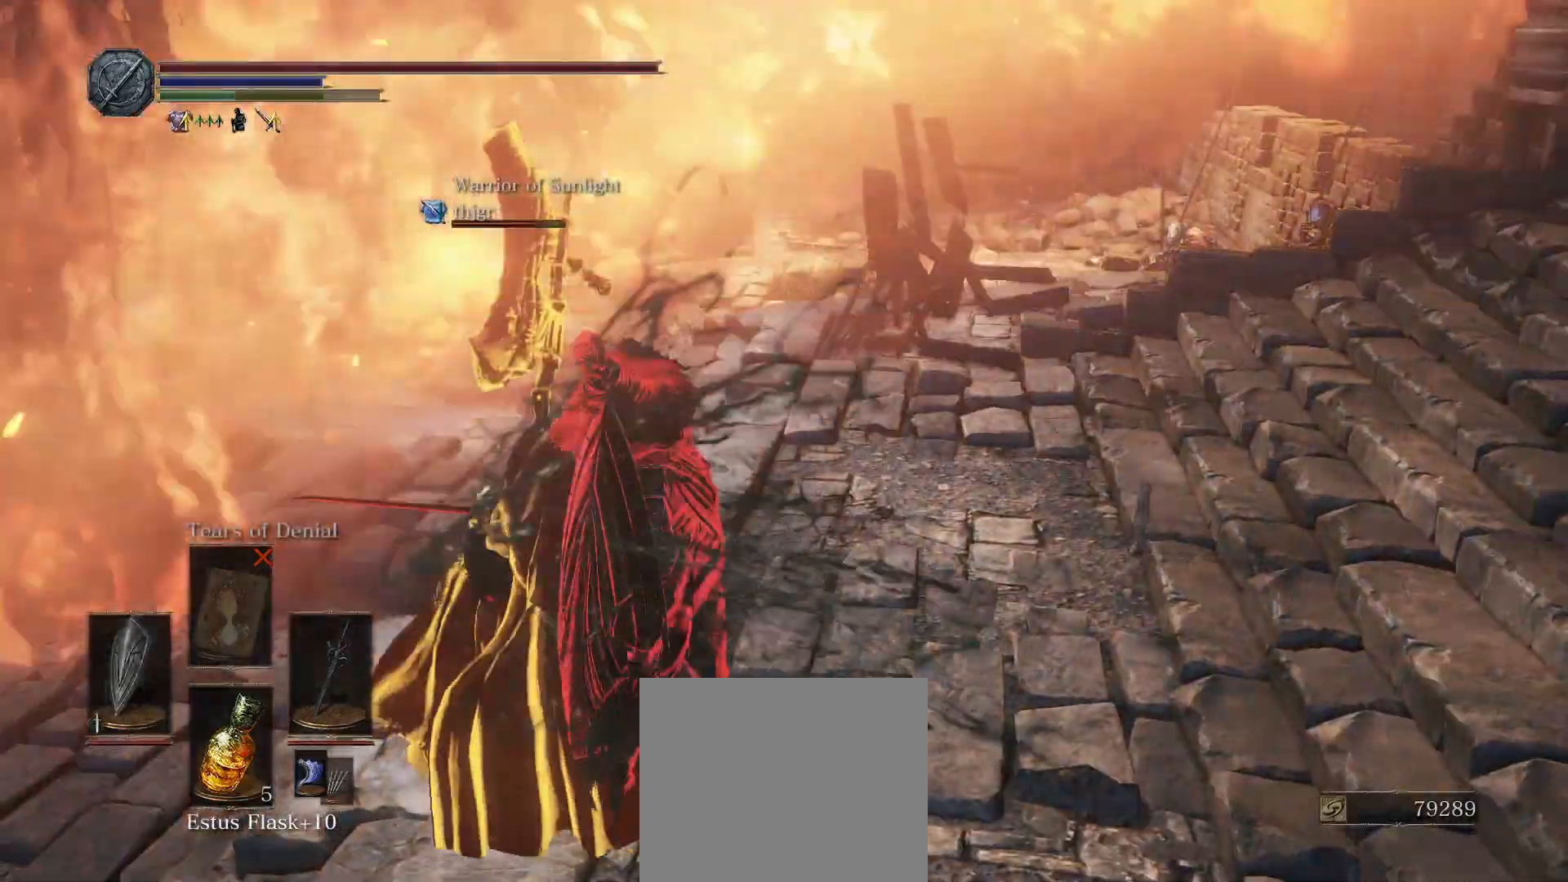
{"buttons": [], "left_stick": "center", "right_stick": "center", "events": []}
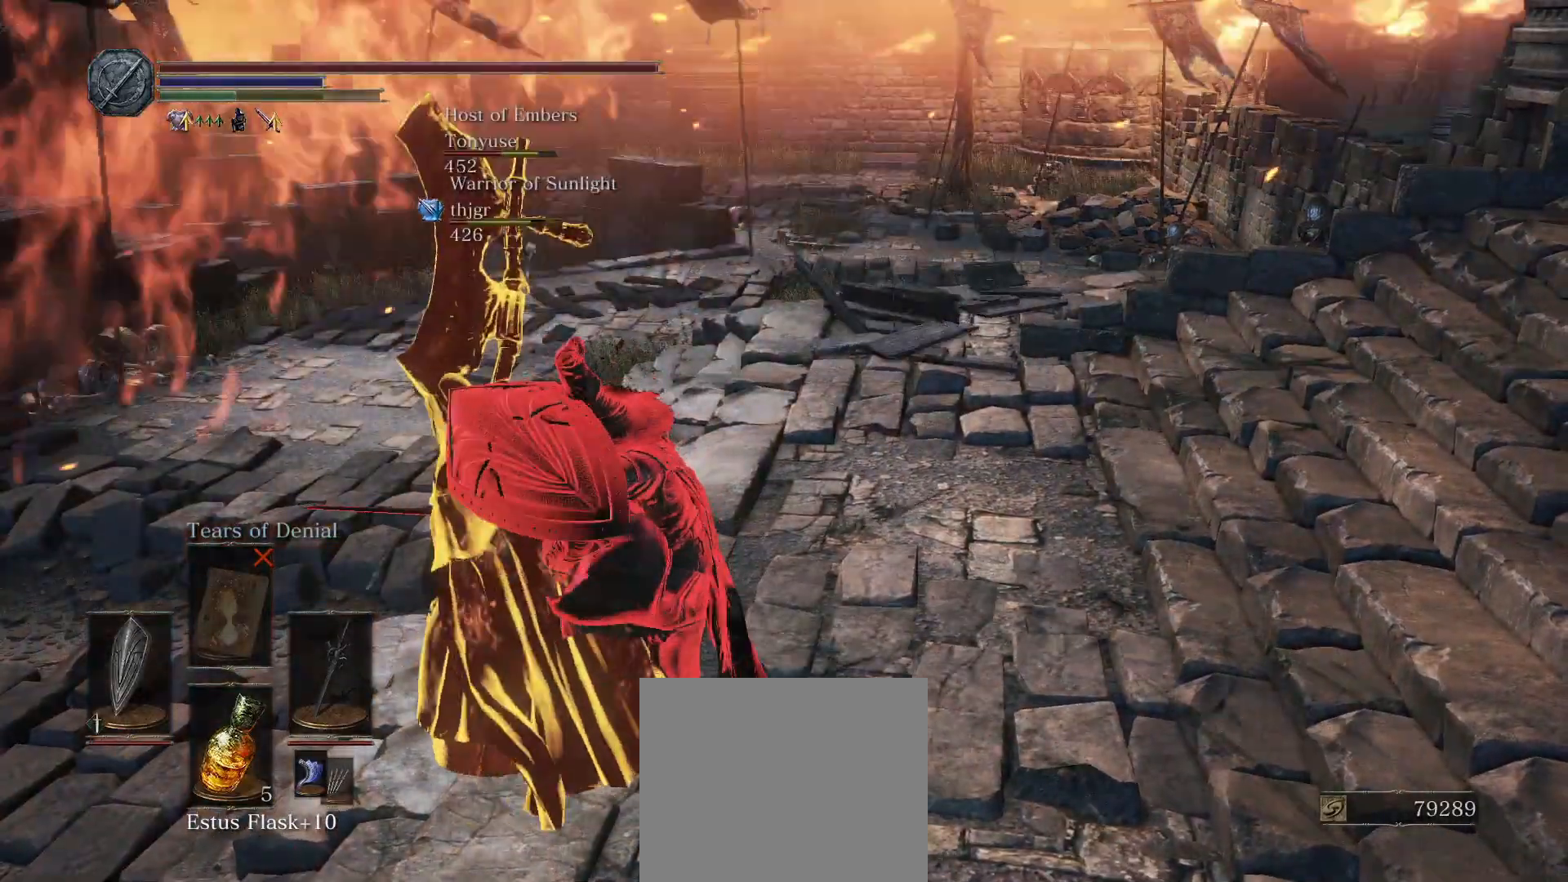
{"buttons": [], "left_stick": "center", "right_stick": "center", "events": [[133, "right_stick", "left"], [250, "right_stick", "center"]]}
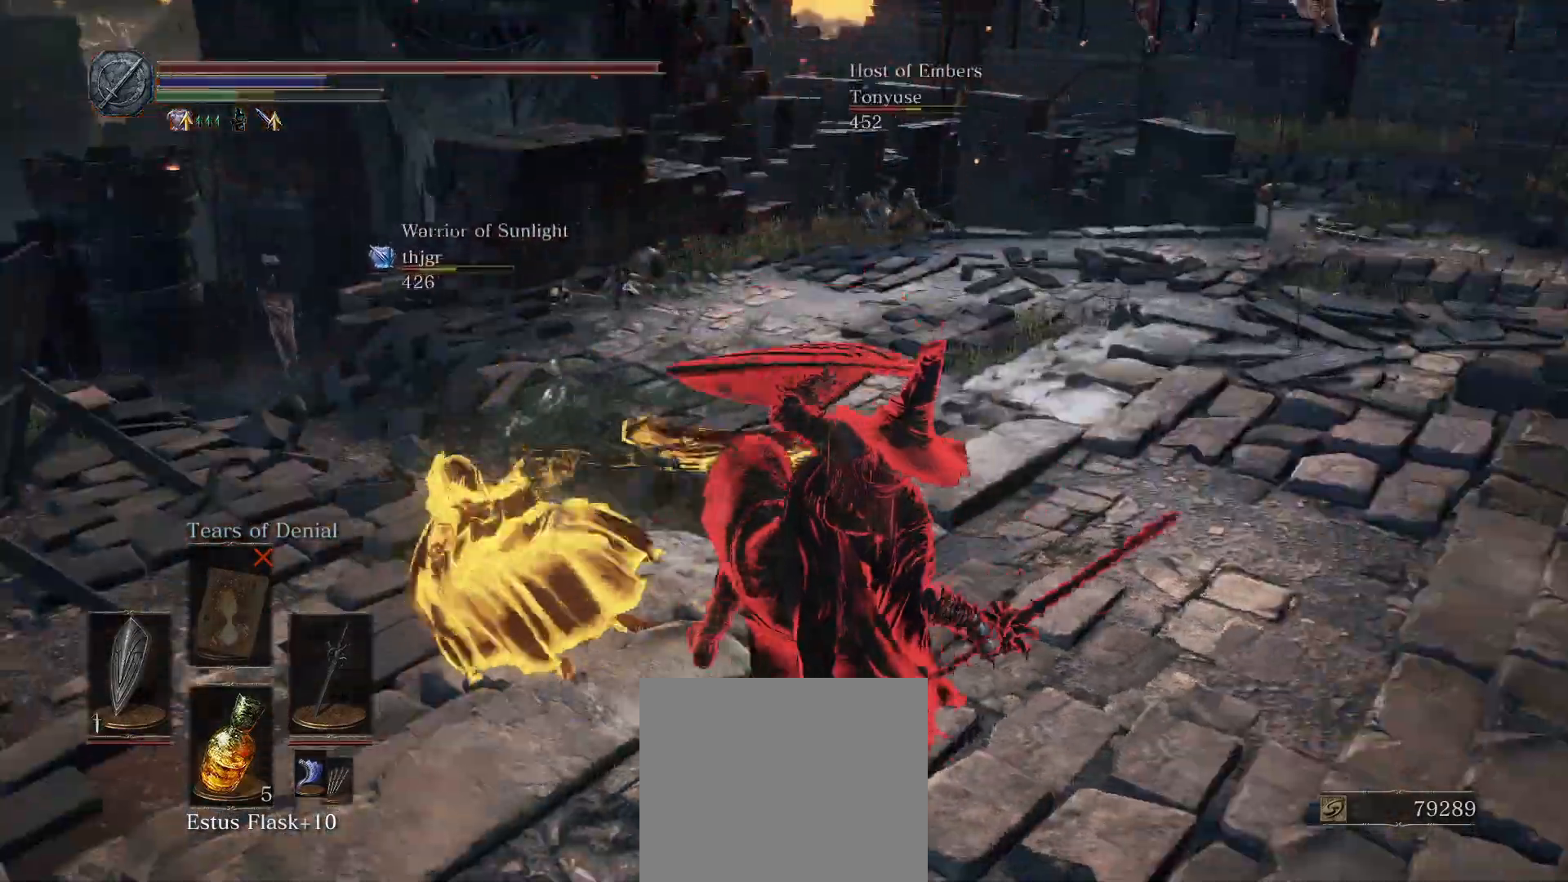
{"buttons": [], "left_stick": "up-left", "right_stick": "center", "events": [[200, "left_stick", "up-left"]]}
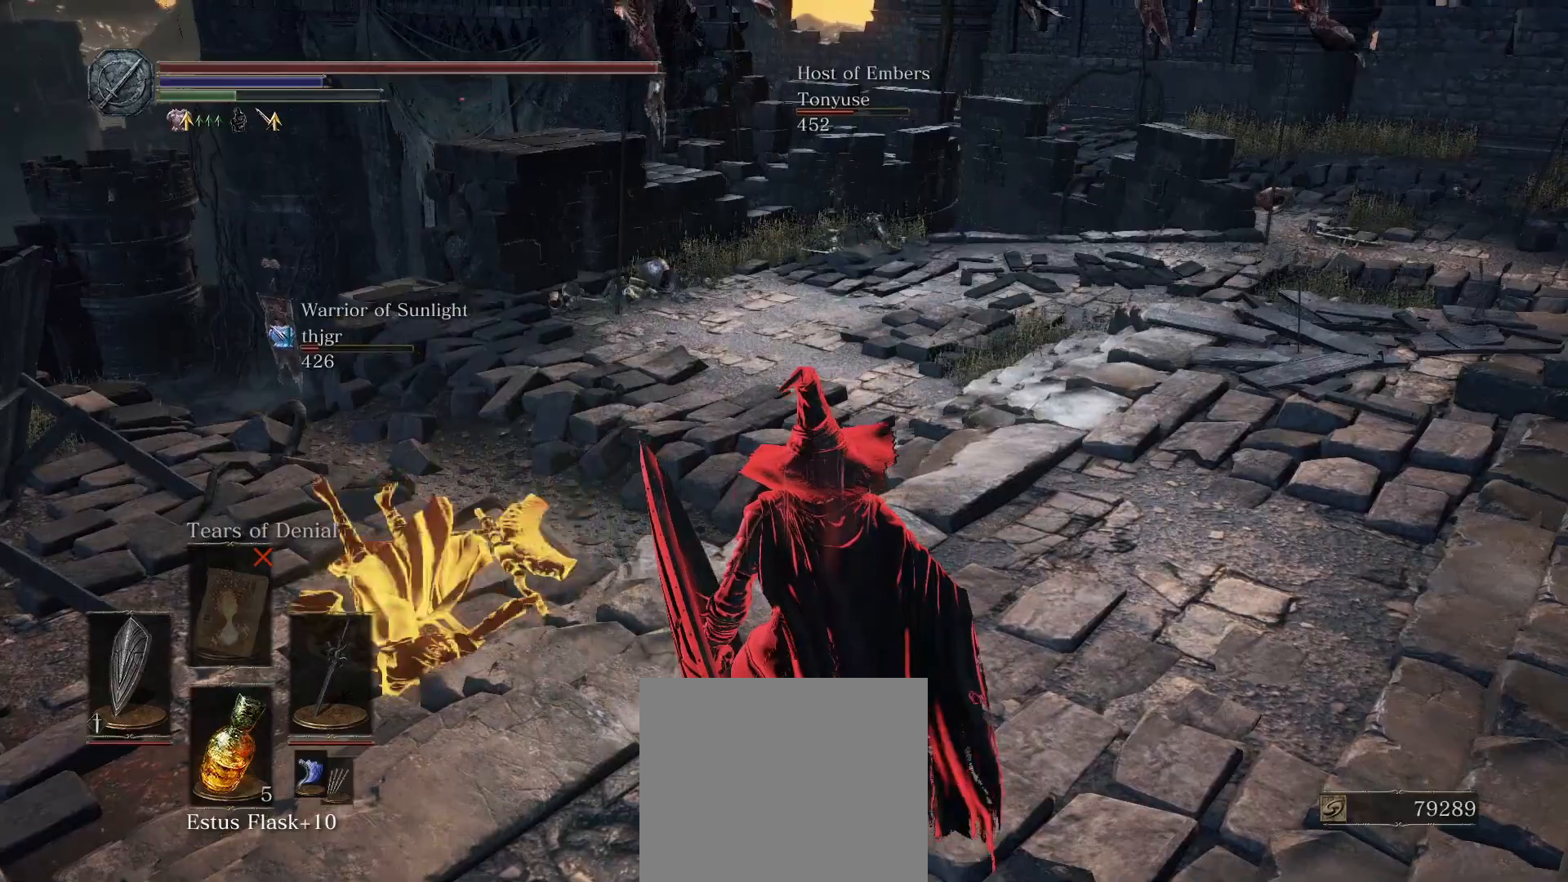
{"buttons": [], "left_stick": "up", "right_stick": "center", "events": [[217, "left_stick", "up"]]}
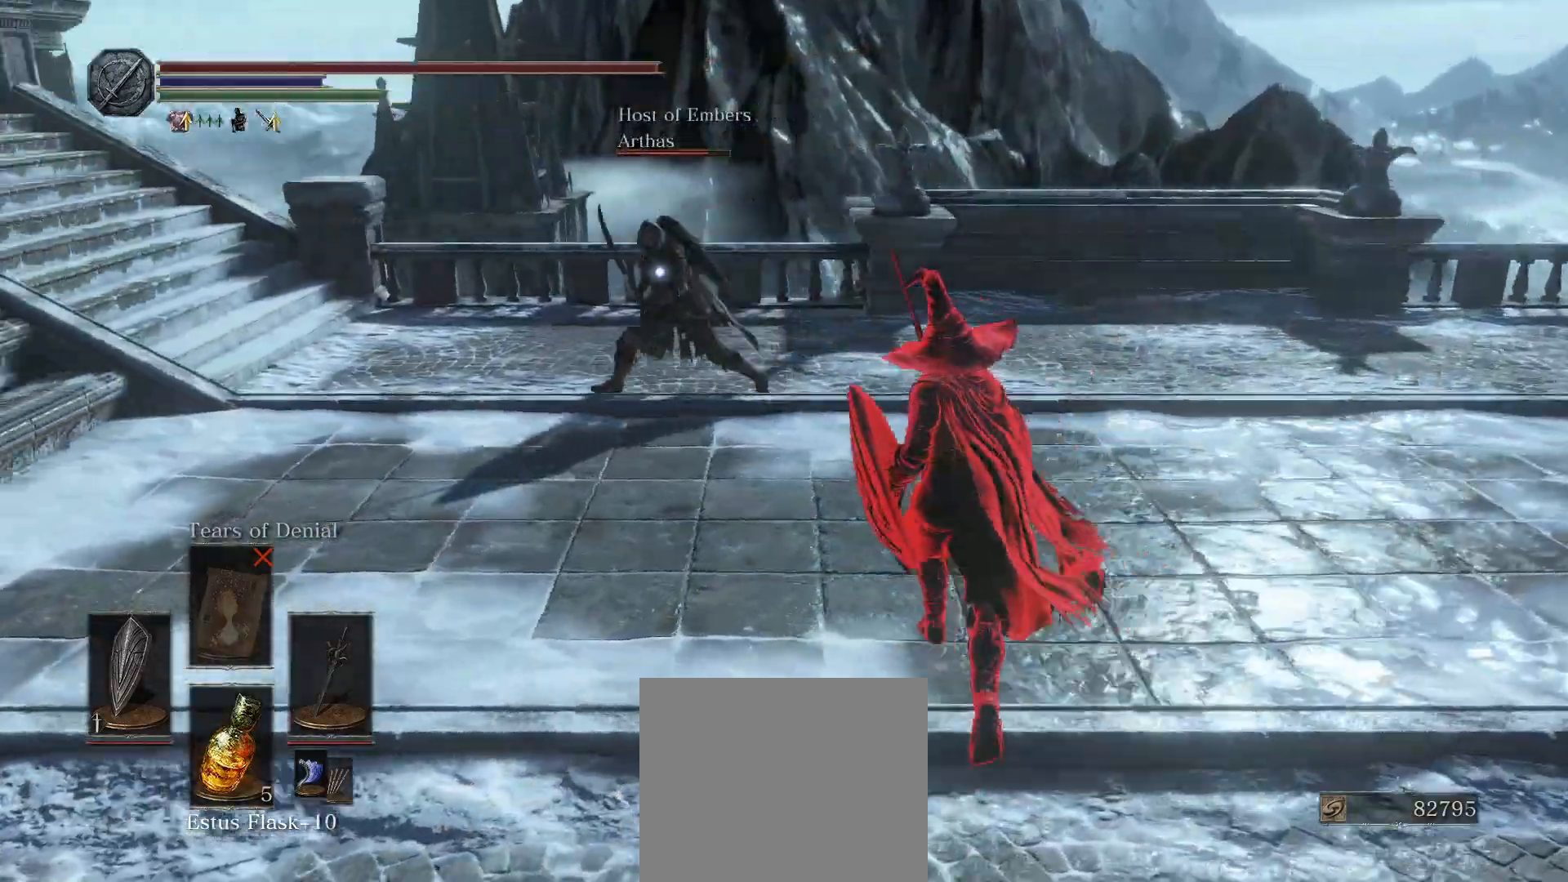
{"buttons": [], "left_stick": "up", "right_stick": "center", "events": [[183, "R1", "down"], [300, "R1", "up"]]}
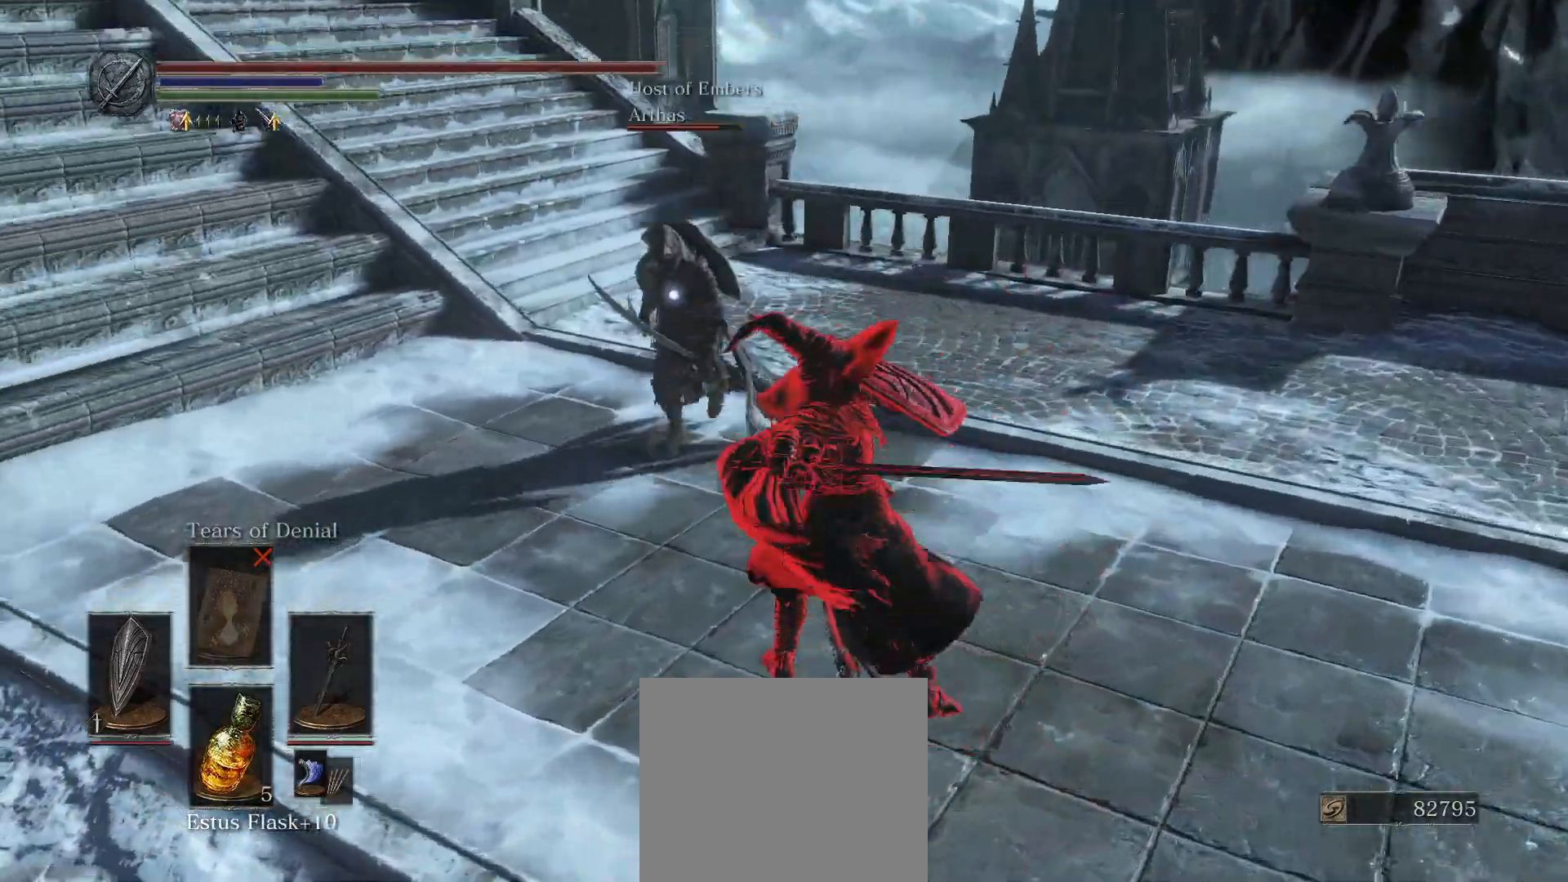
{"buttons": [], "left_stick": "up", "right_stick": "center", "events": [[100, "left_stick", "up-right"], [150, "L2", "down"], [250, "L2", "up"], [450, "left_stick", "up"]]}
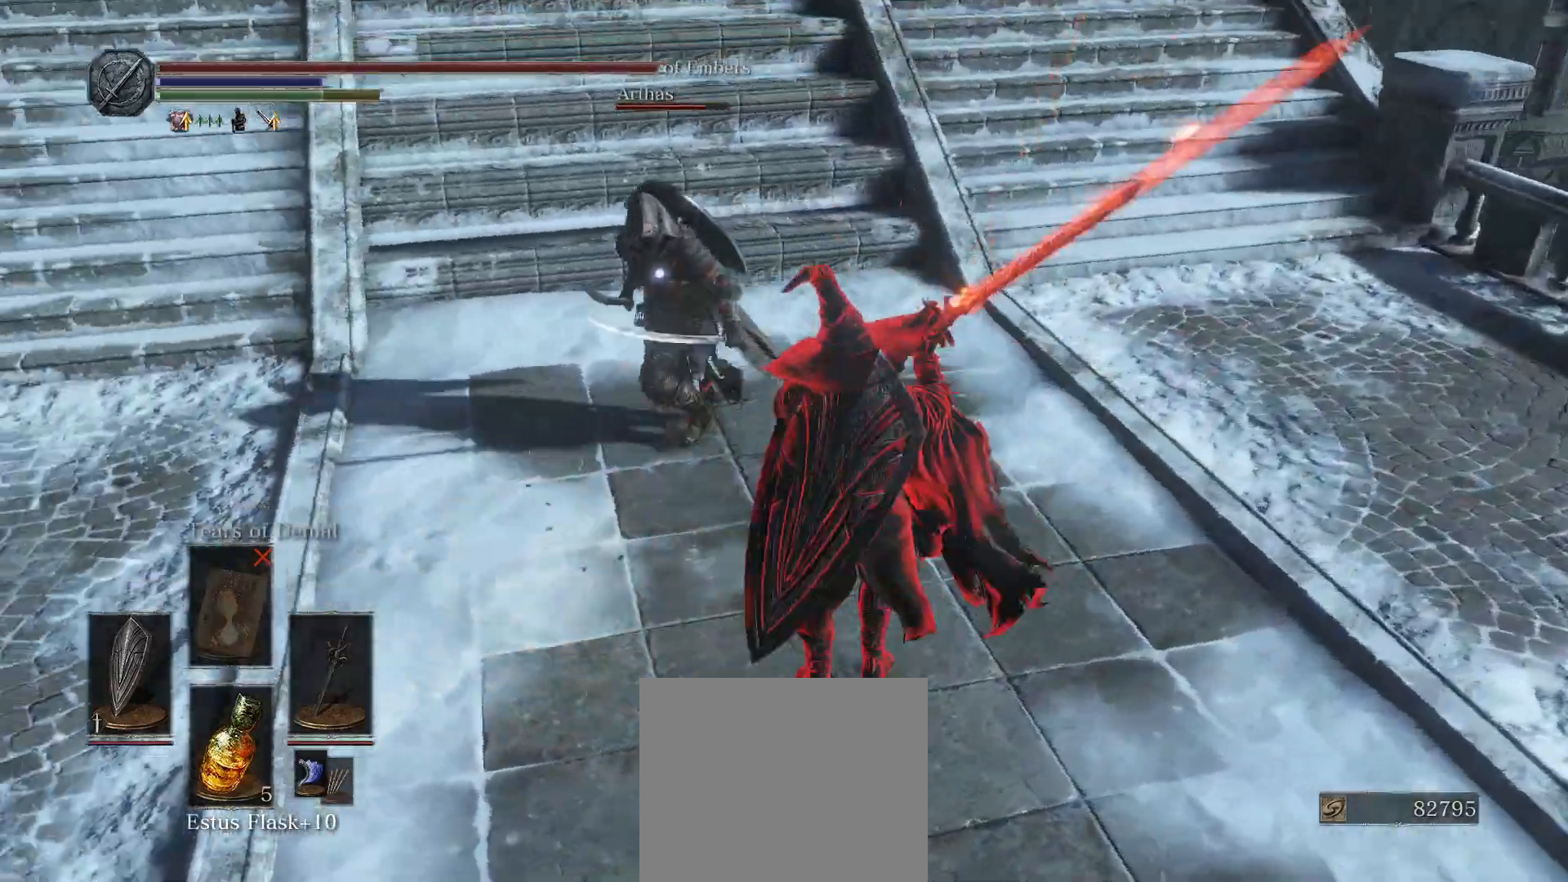
{"buttons": [], "left_stick": "up", "right_stick": "center", "events": []}
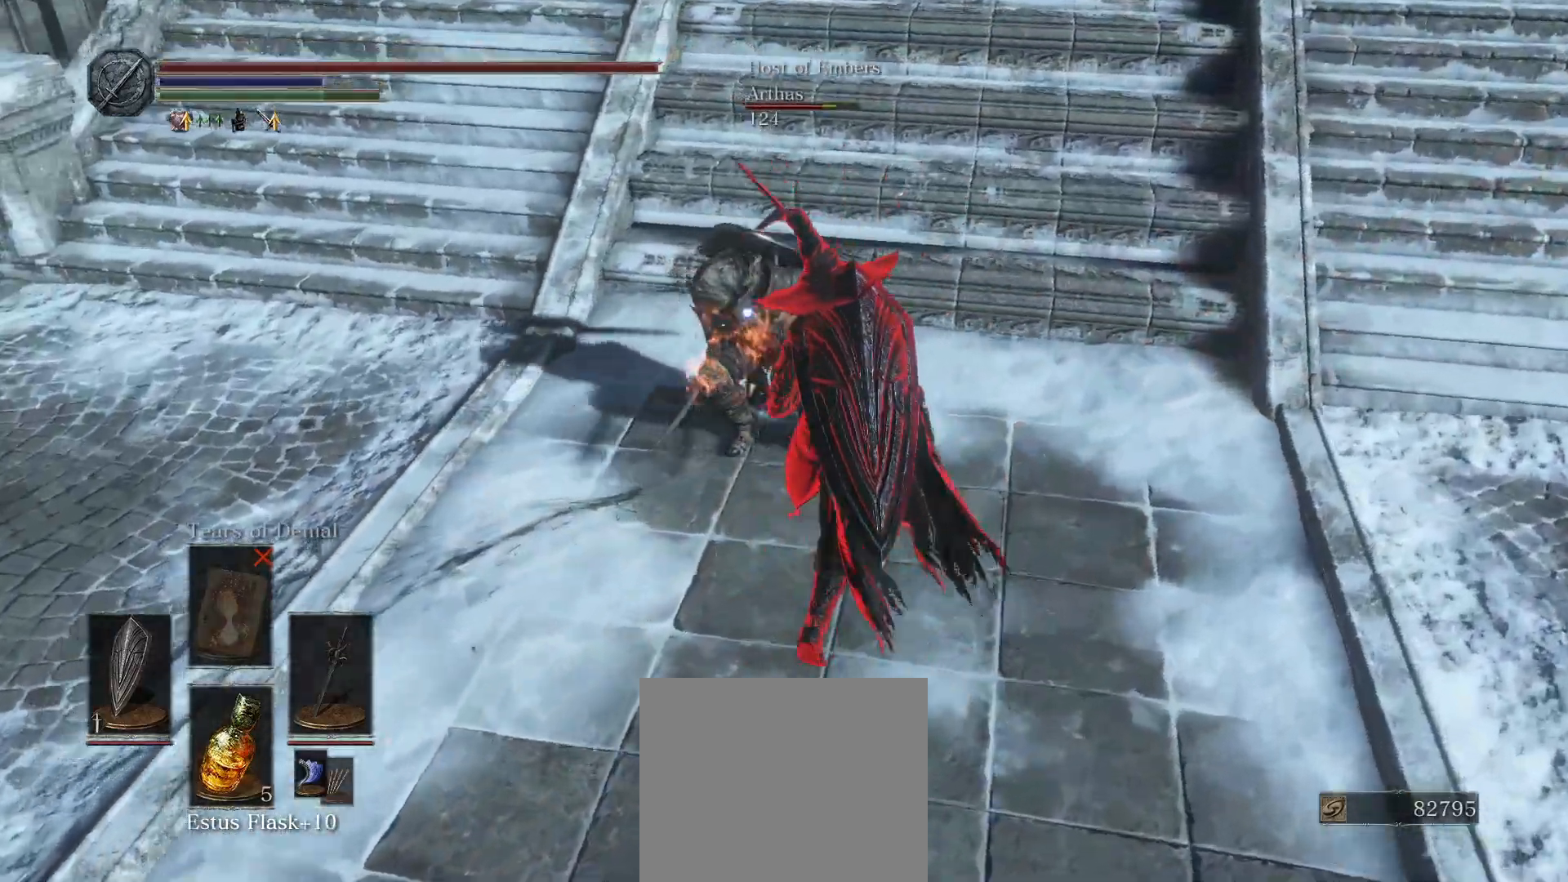
{"buttons": ["R1"], "left_stick": "up", "right_stick": "center", "events": [[433, "R1", "down"]]}
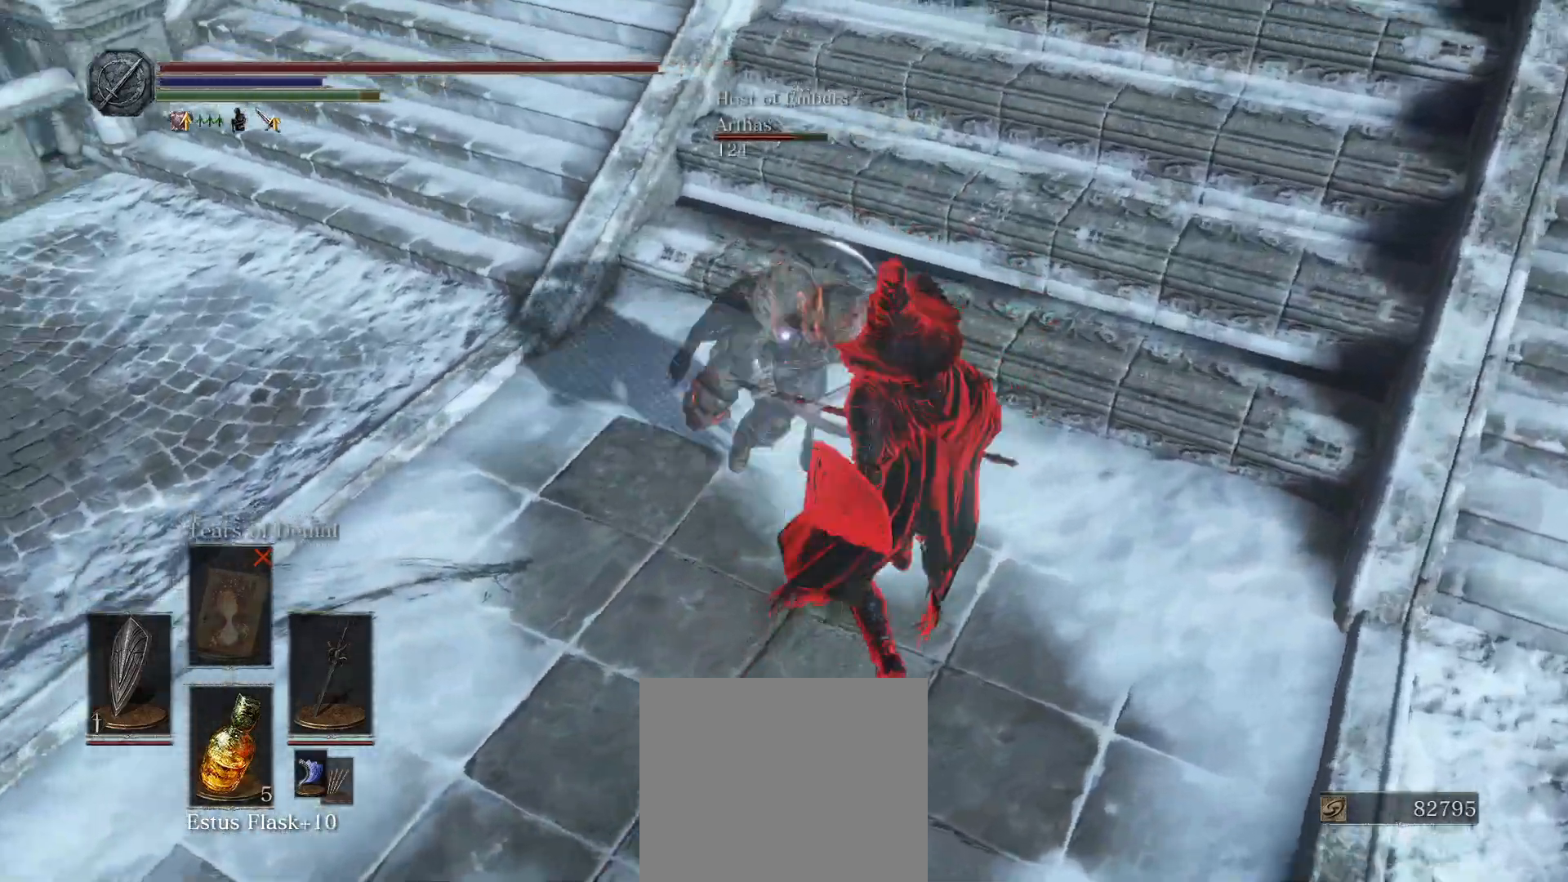
{"buttons": [], "left_stick": "up-right", "right_stick": "center", "events": [[83, "R1", "up"], [383, "L2", "down"], [383, "left_stick", "up-right"], [500, "L2", "up"]]}
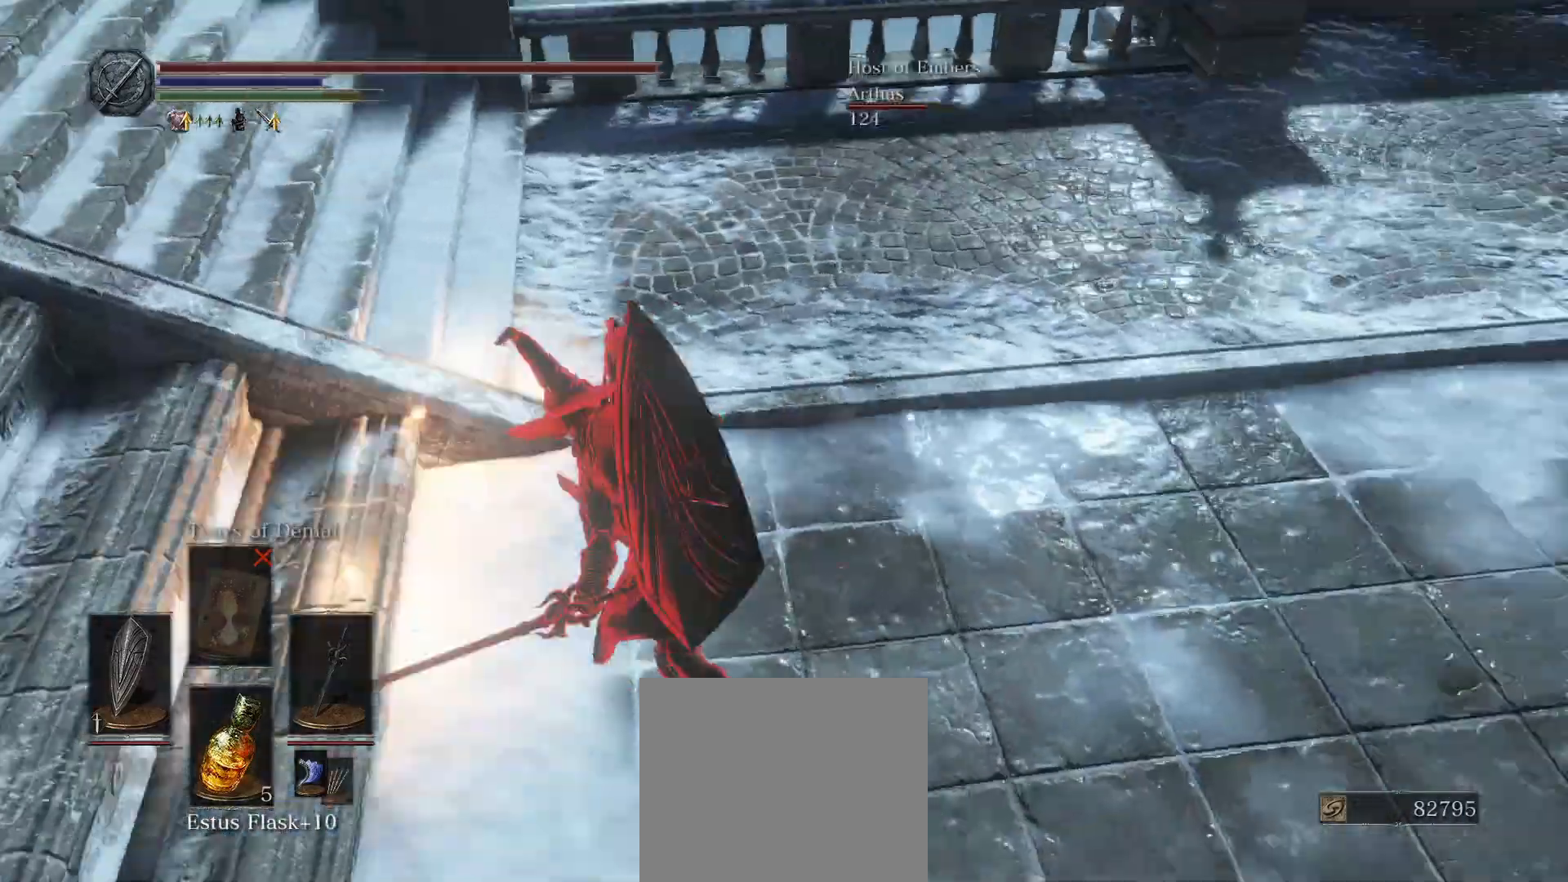
{"buttons": [], "left_stick": "up-right", "right_stick": "center", "events": []}
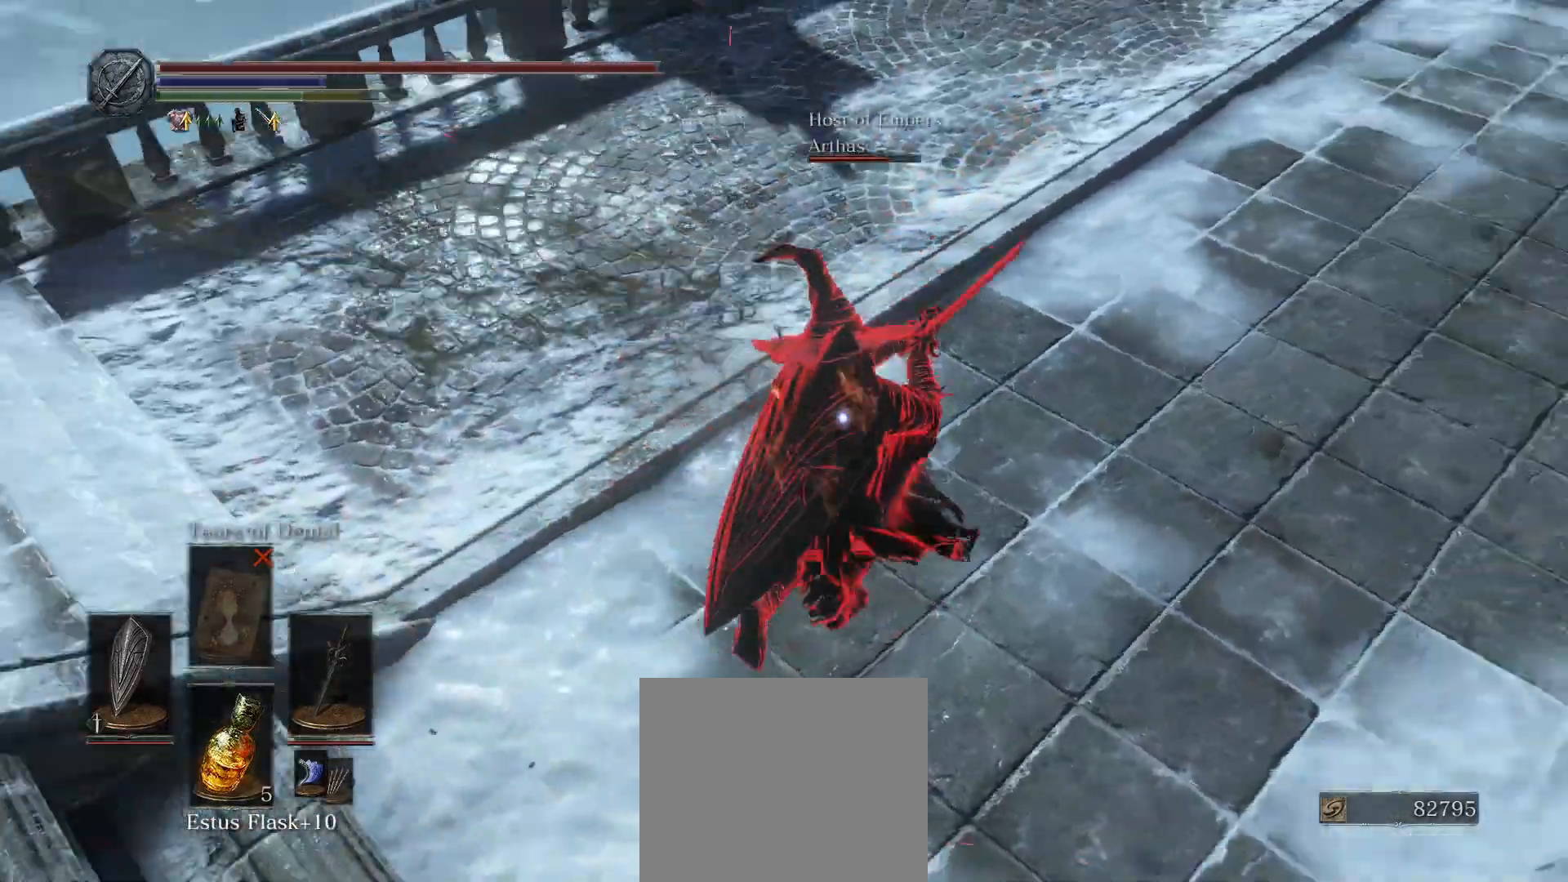
{"buttons": [], "left_stick": "center", "right_stick": "center", "events": [[217, "left_stick", "up"], [300, "R1", "down"], [483, "R1", "up"], [500, "left_stick", "center"]]}
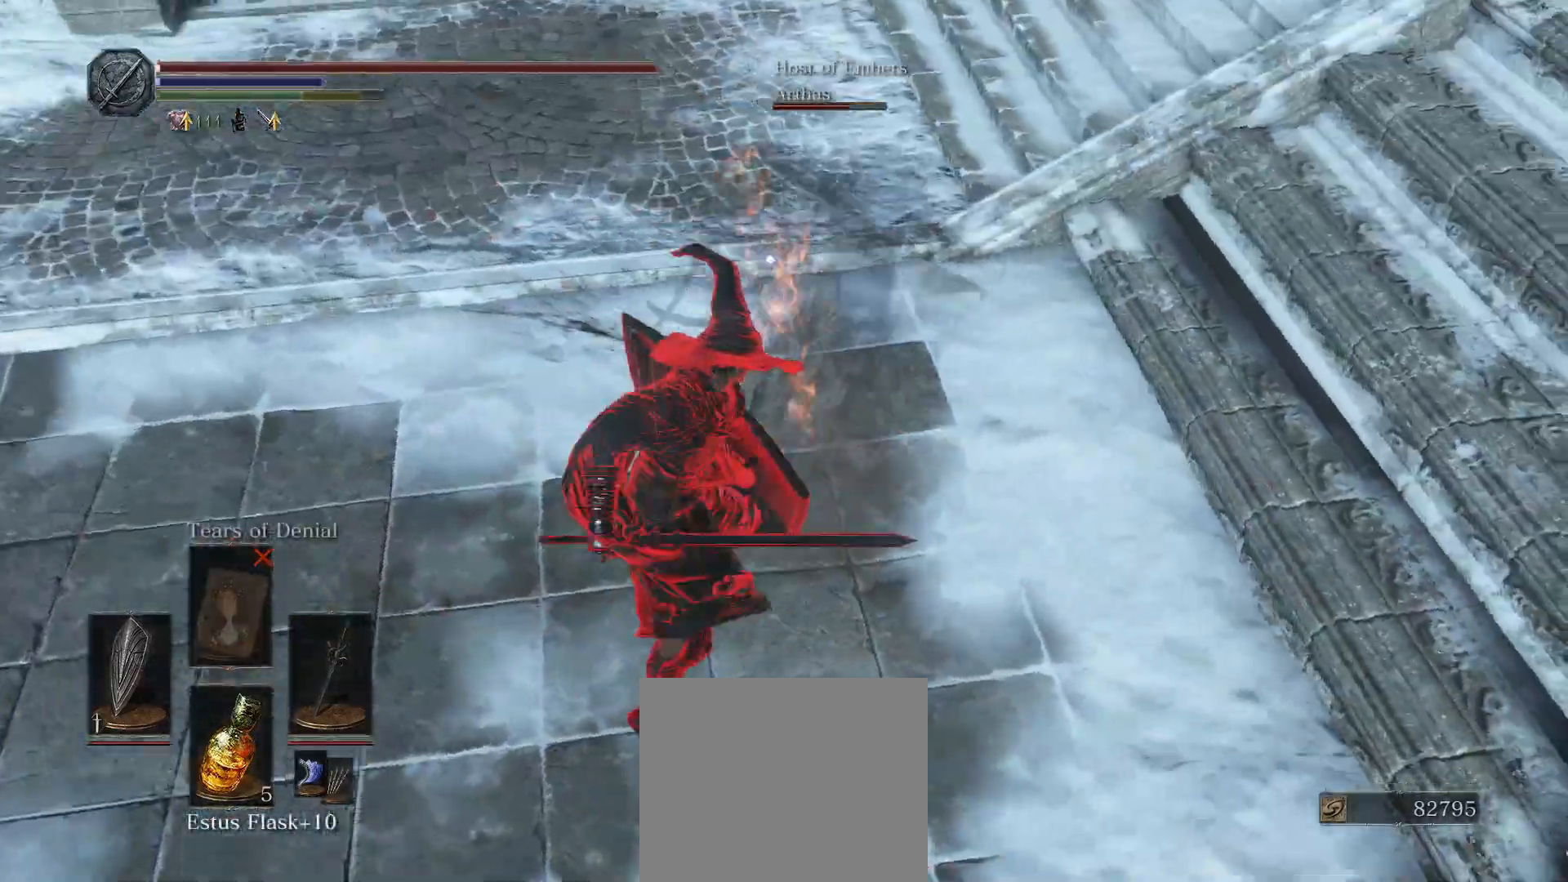
{"buttons": [], "left_stick": "center", "right_stick": "center", "events": []}
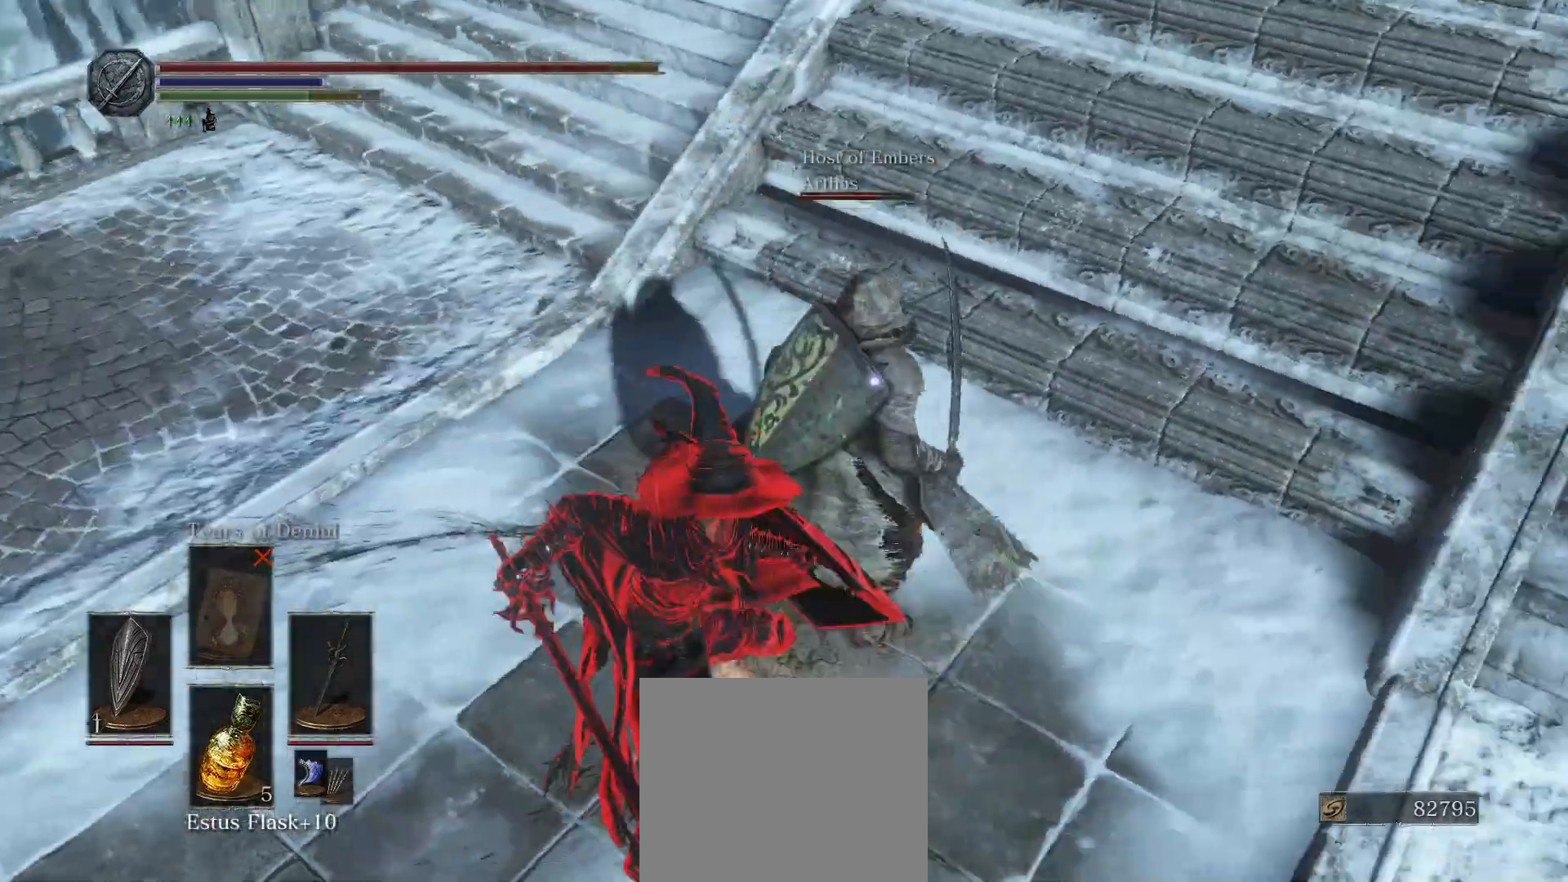
{"buttons": [], "left_stick": "center", "right_stick": "center", "events": []}
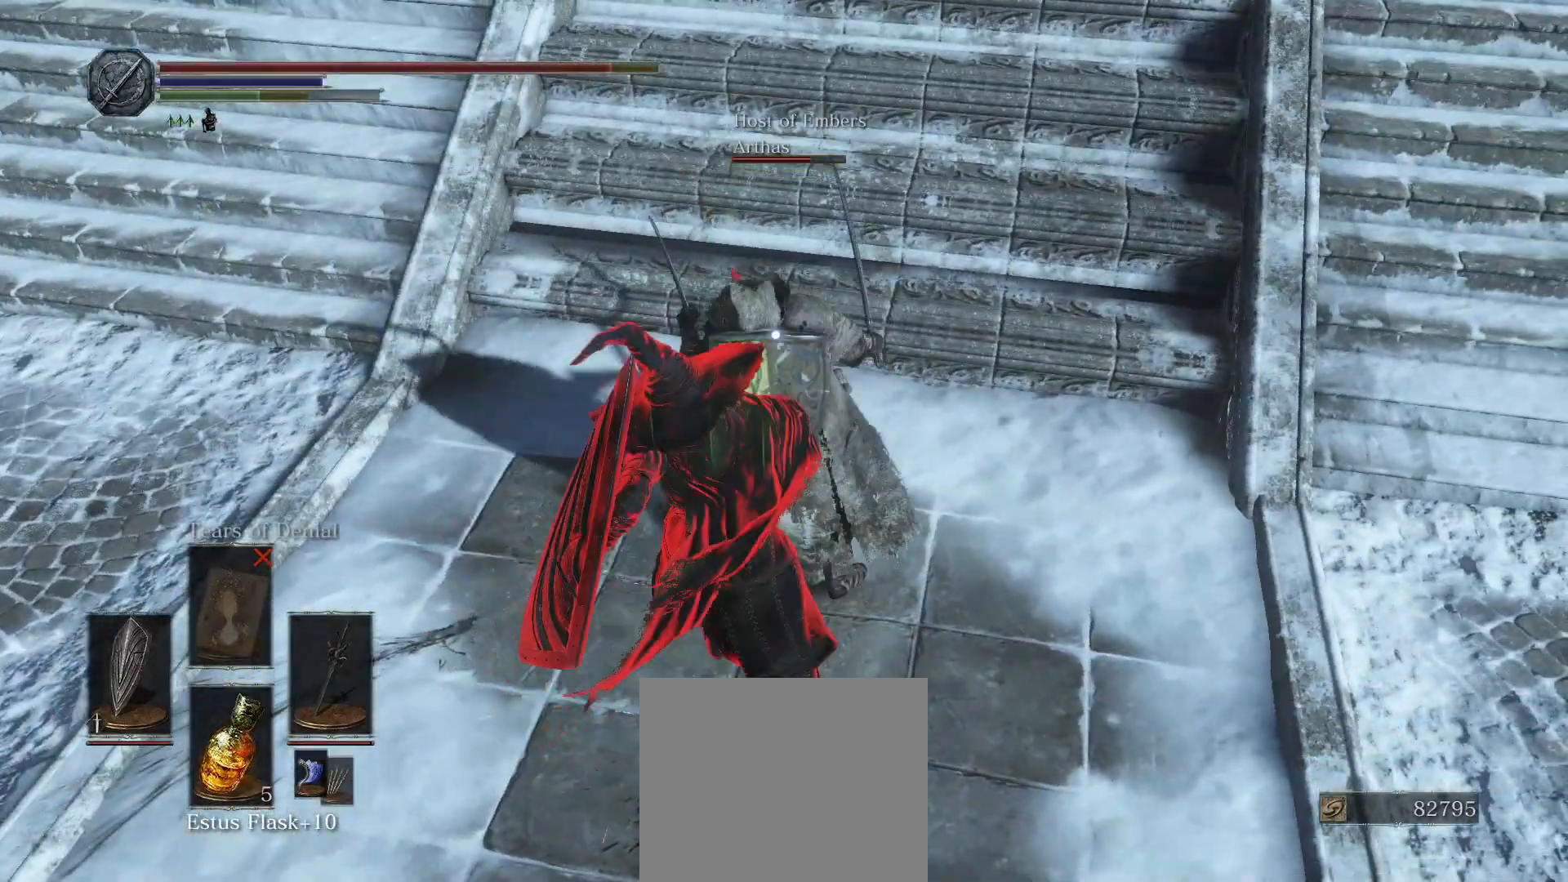
{"buttons": [], "left_stick": "up-left", "right_stick": "center", "events": [[450, "left_stick", "up-left"]]}
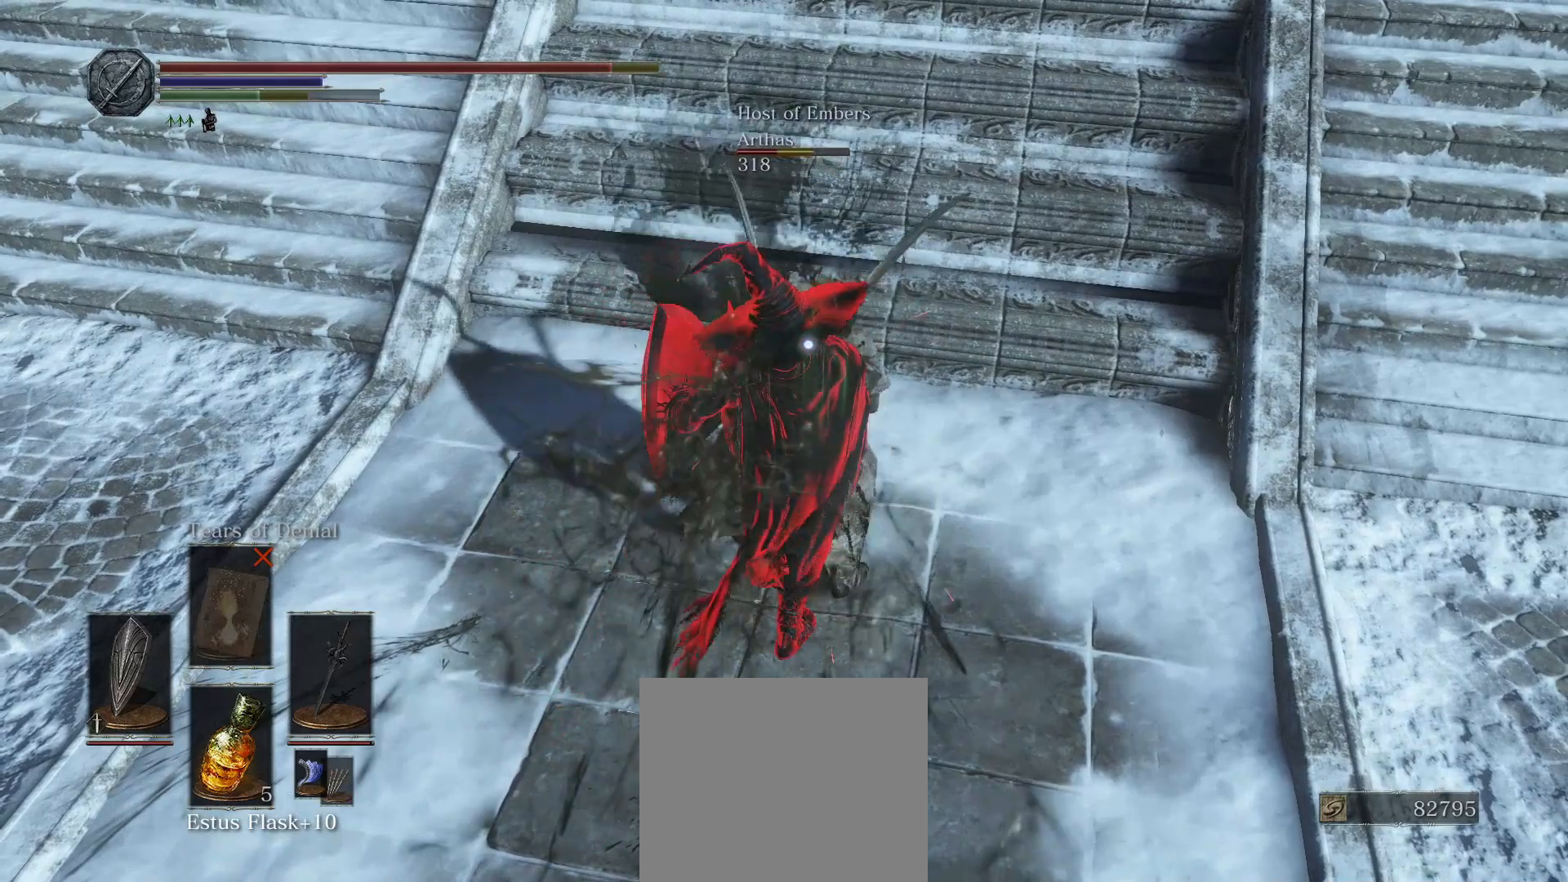
{"buttons": [], "left_stick": "up-left", "right_stick": "center", "events": []}
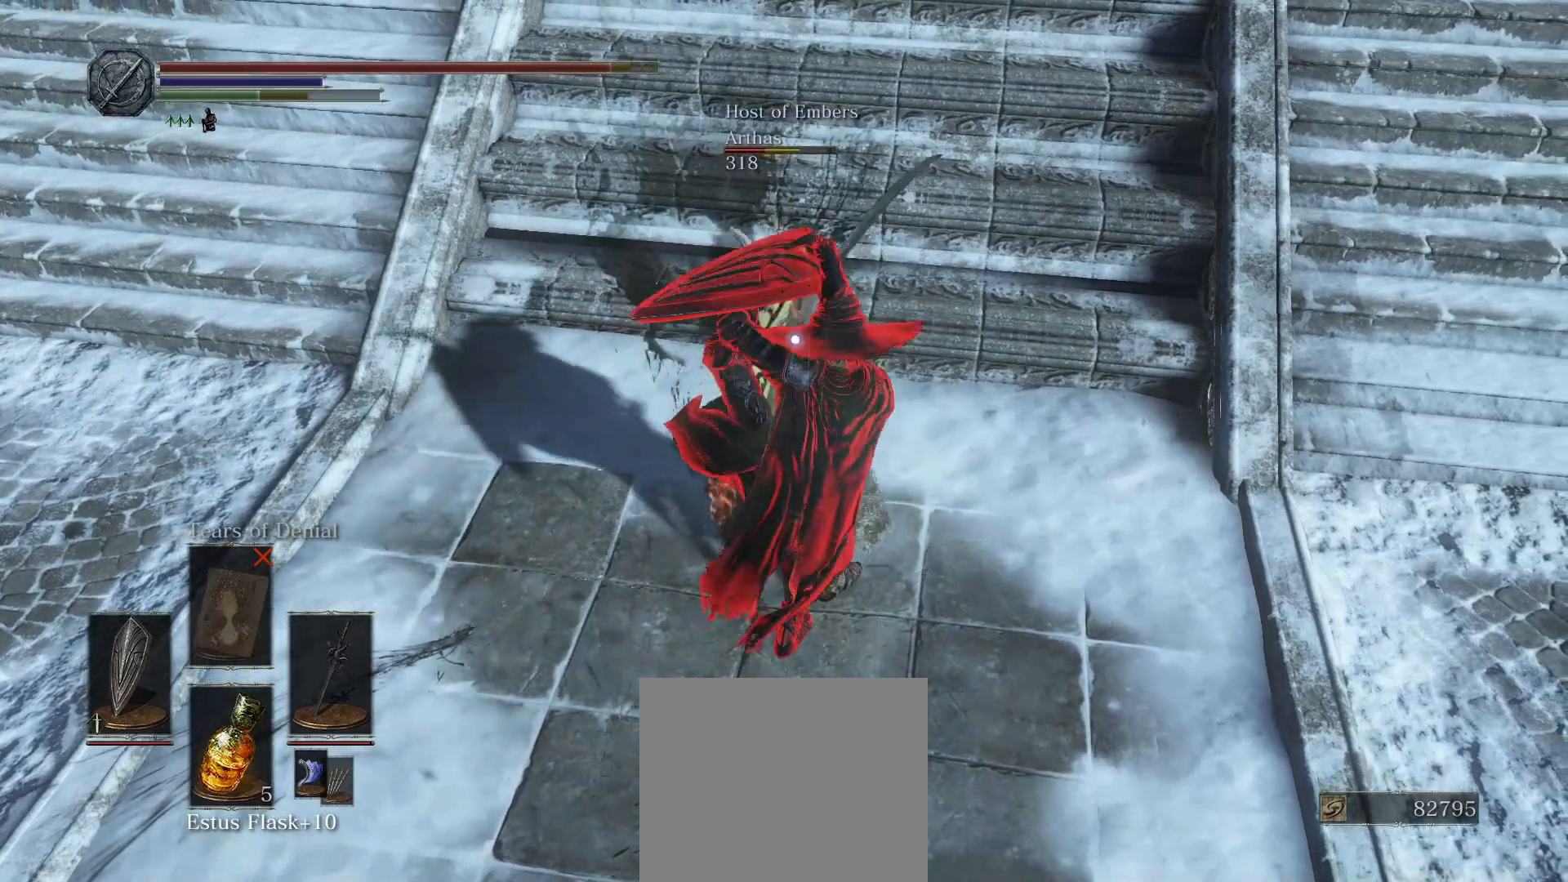
{"buttons": [], "left_stick": "up-left", "right_stick": "center", "events": []}
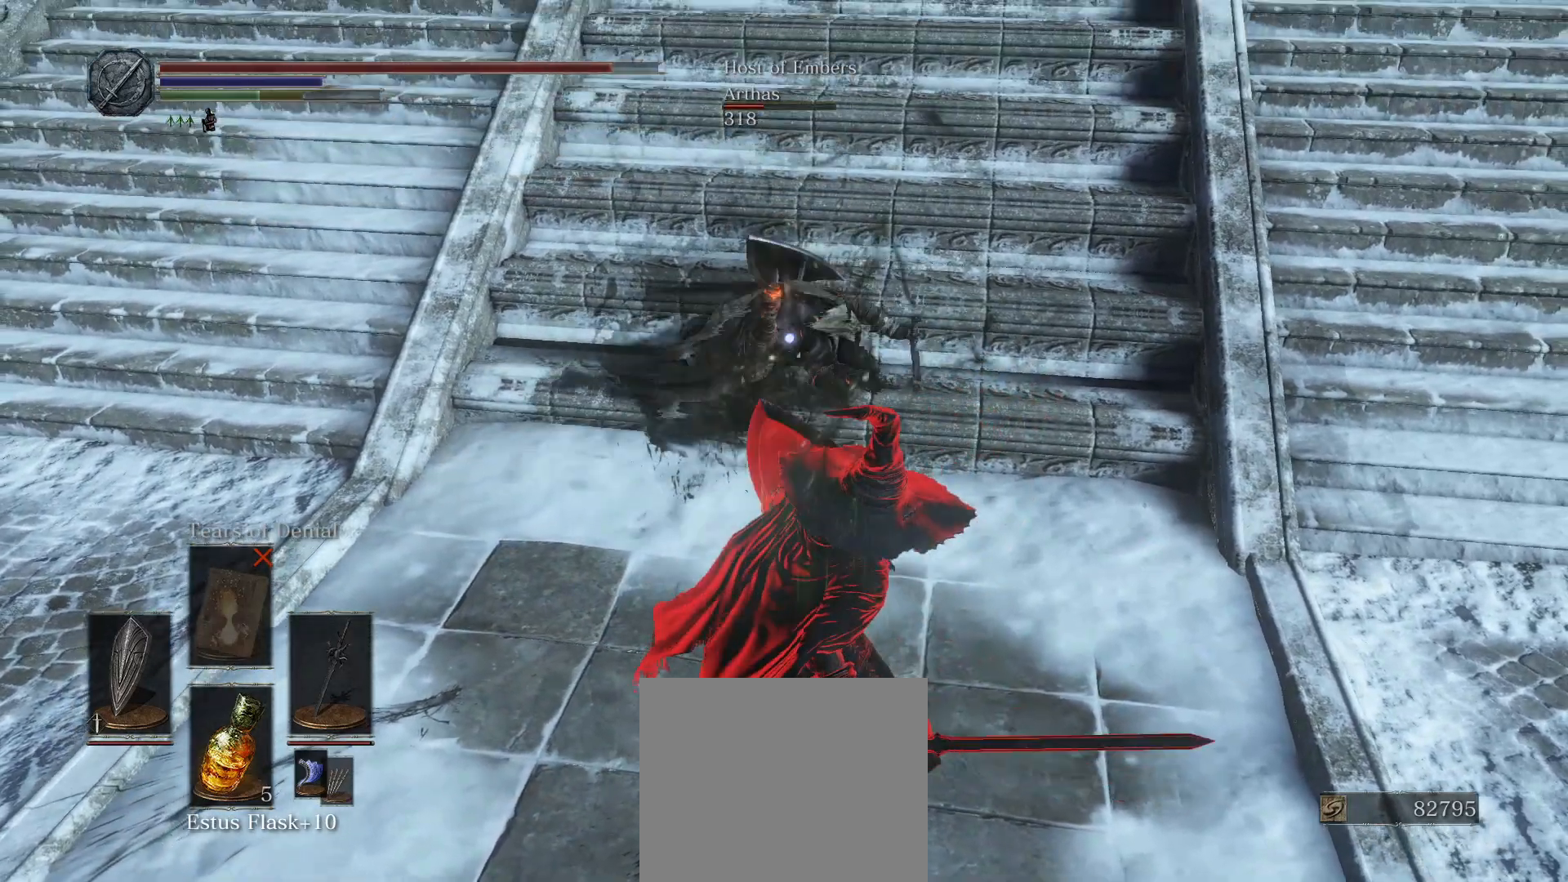
{"buttons": ["DPAD_DOWN"], "left_stick": "up-left", "right_stick": "center", "events": [[133, "CROSS", "down"], [250, "CROSS", "up"], [500, "DPAD_DOWN", "down"]]}
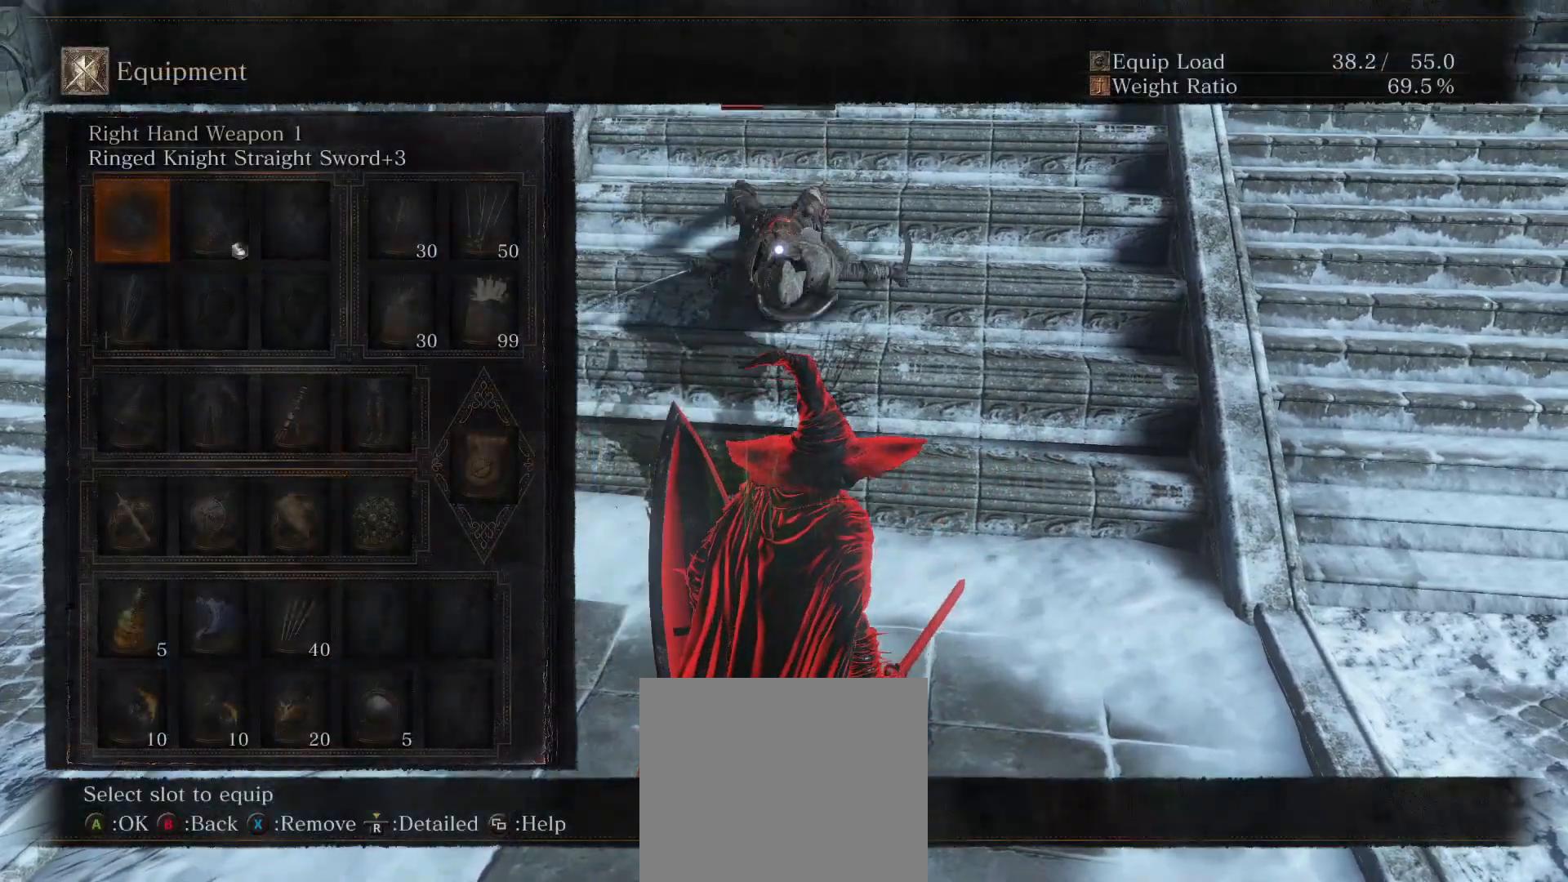
{"buttons": [], "left_stick": "up", "right_stick": "center", "events": [[100, "DPAD_DOWN", "up"], [200, "left_stick", "down-left"], [267, "left_stick", "up-left"], [300, "DPAD_UP", "down"], [350, "left_stick", "up"], [400, "DPAD_UP", "up"]]}